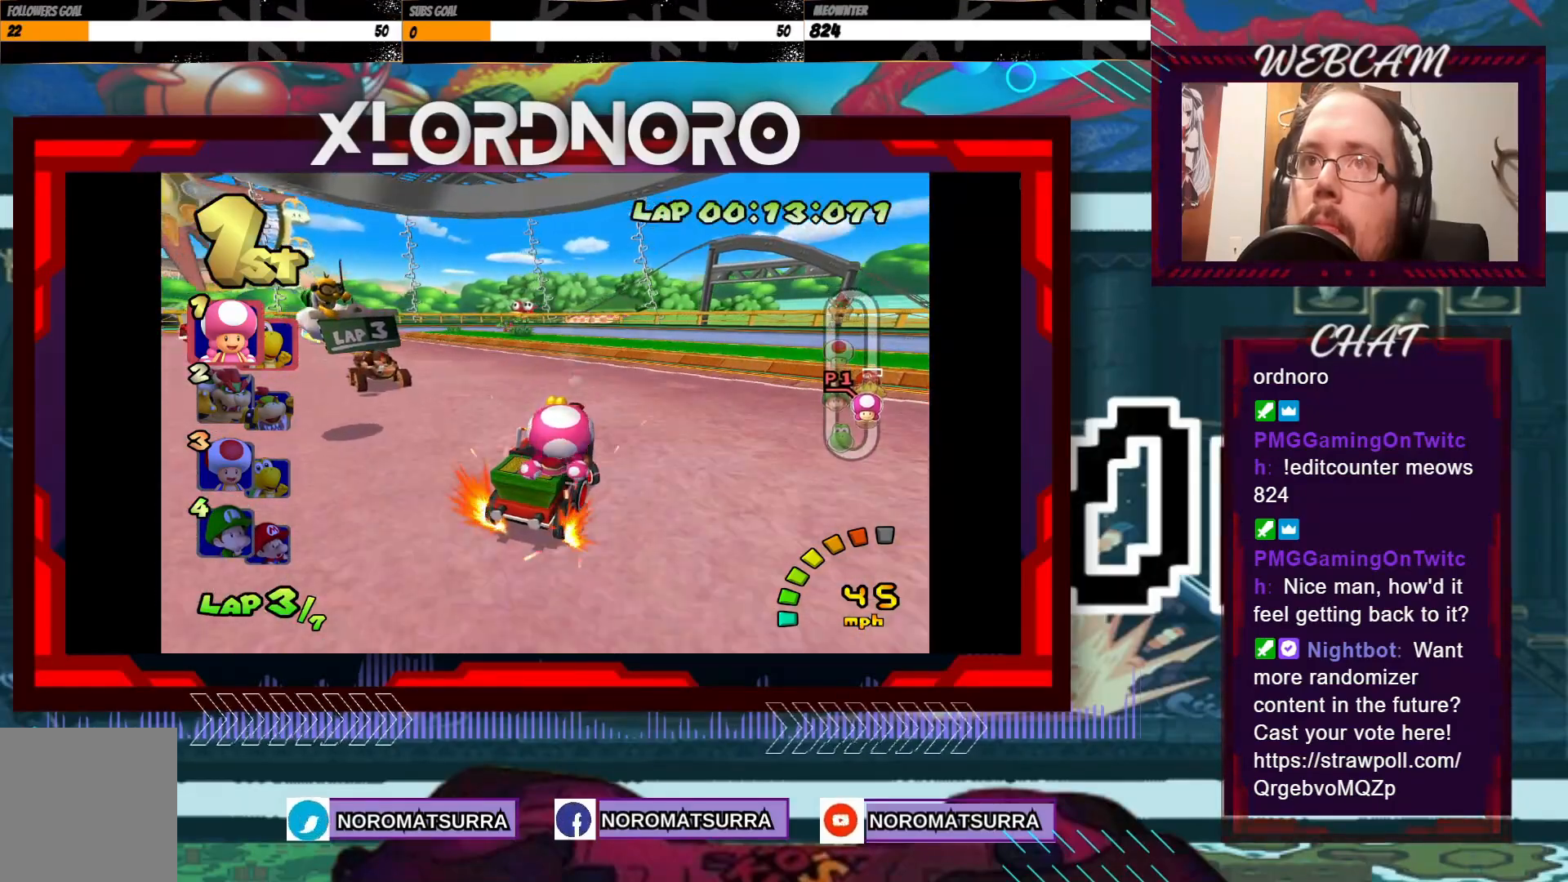
Gameplay with a controller (Xbox layout); each line is a JSON object with the inputs held at the frame after it. "events" lists button and stick changes between this image and that frame as [ms after this image, input, new state], when the widget could be followed in between. Not read: L3 R3 right_stick.
{"buttons": ["A", "R2"], "left_stick": "left", "events": []}
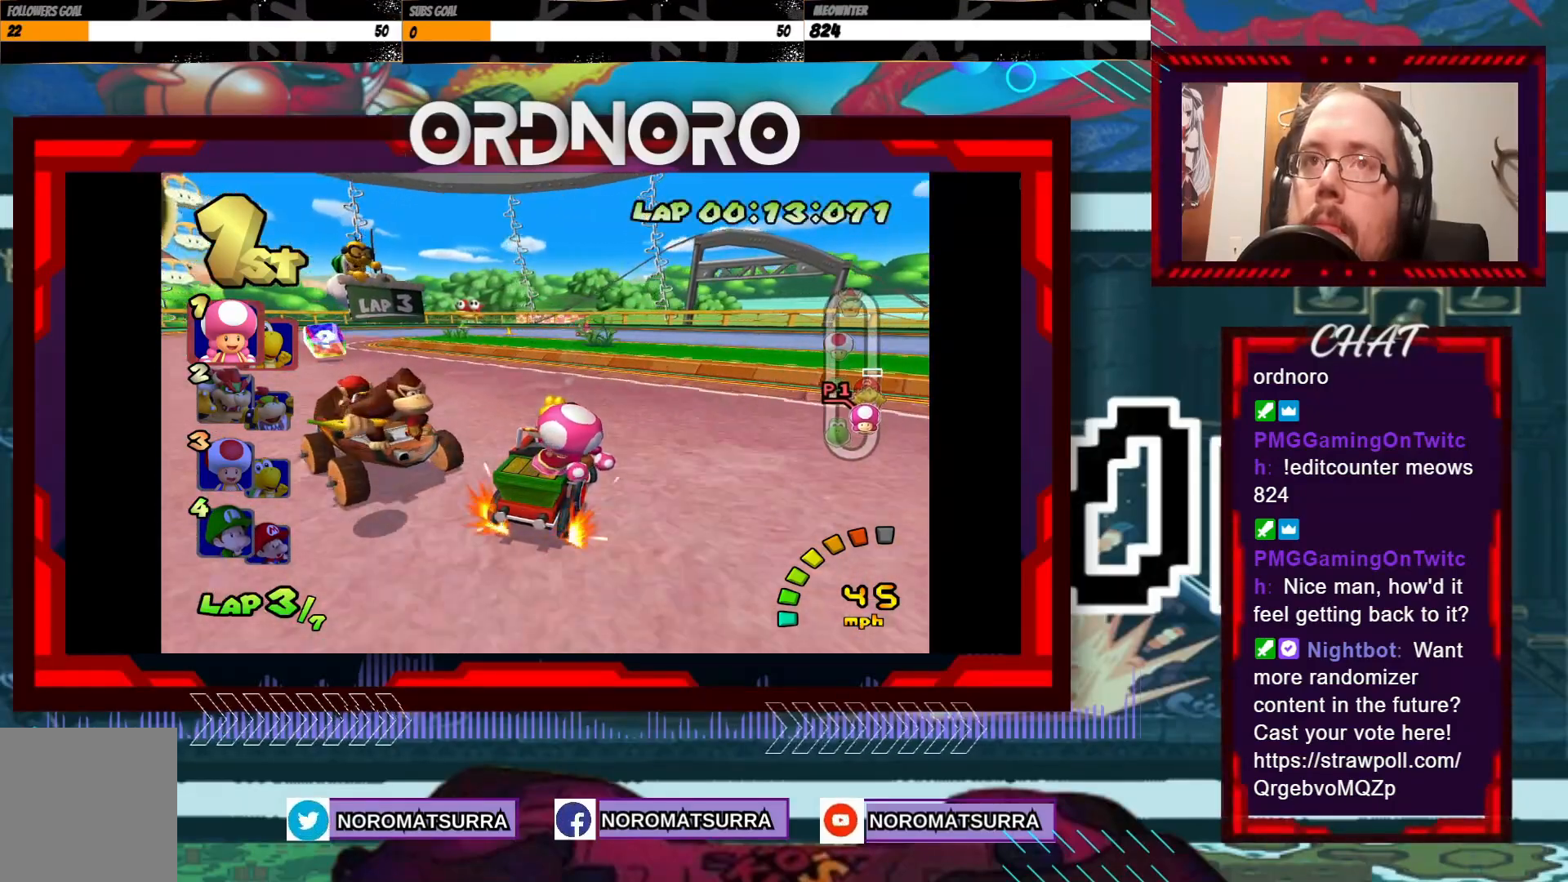
{"buttons": ["A", "R2"], "left_stick": "left", "events": []}
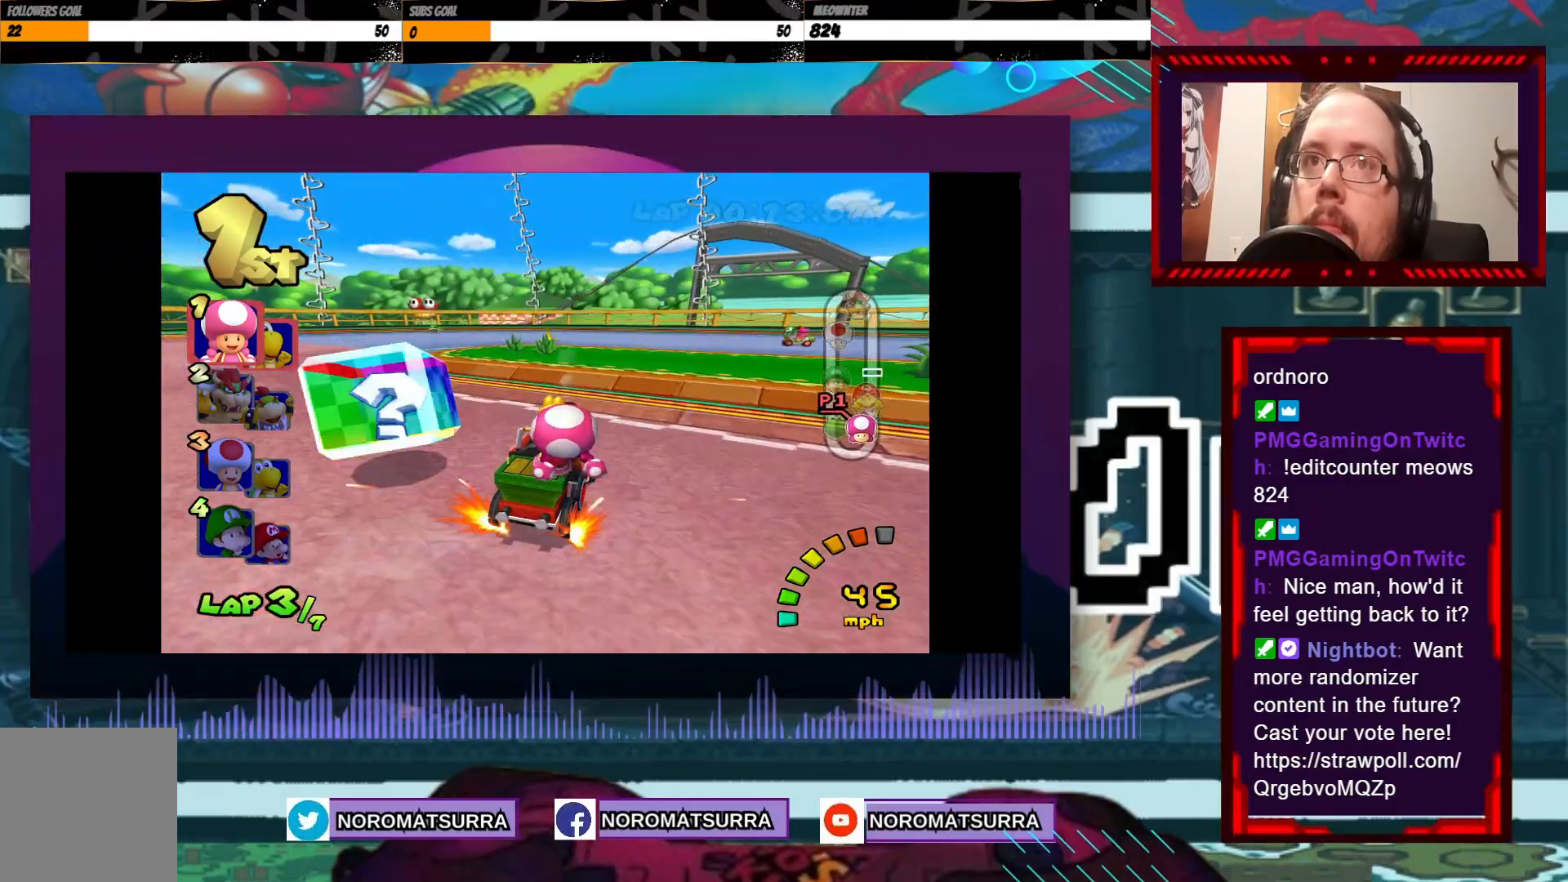
{"buttons": ["A", "R2"], "left_stick": "right", "events": [[200, "left_stick", "right"]]}
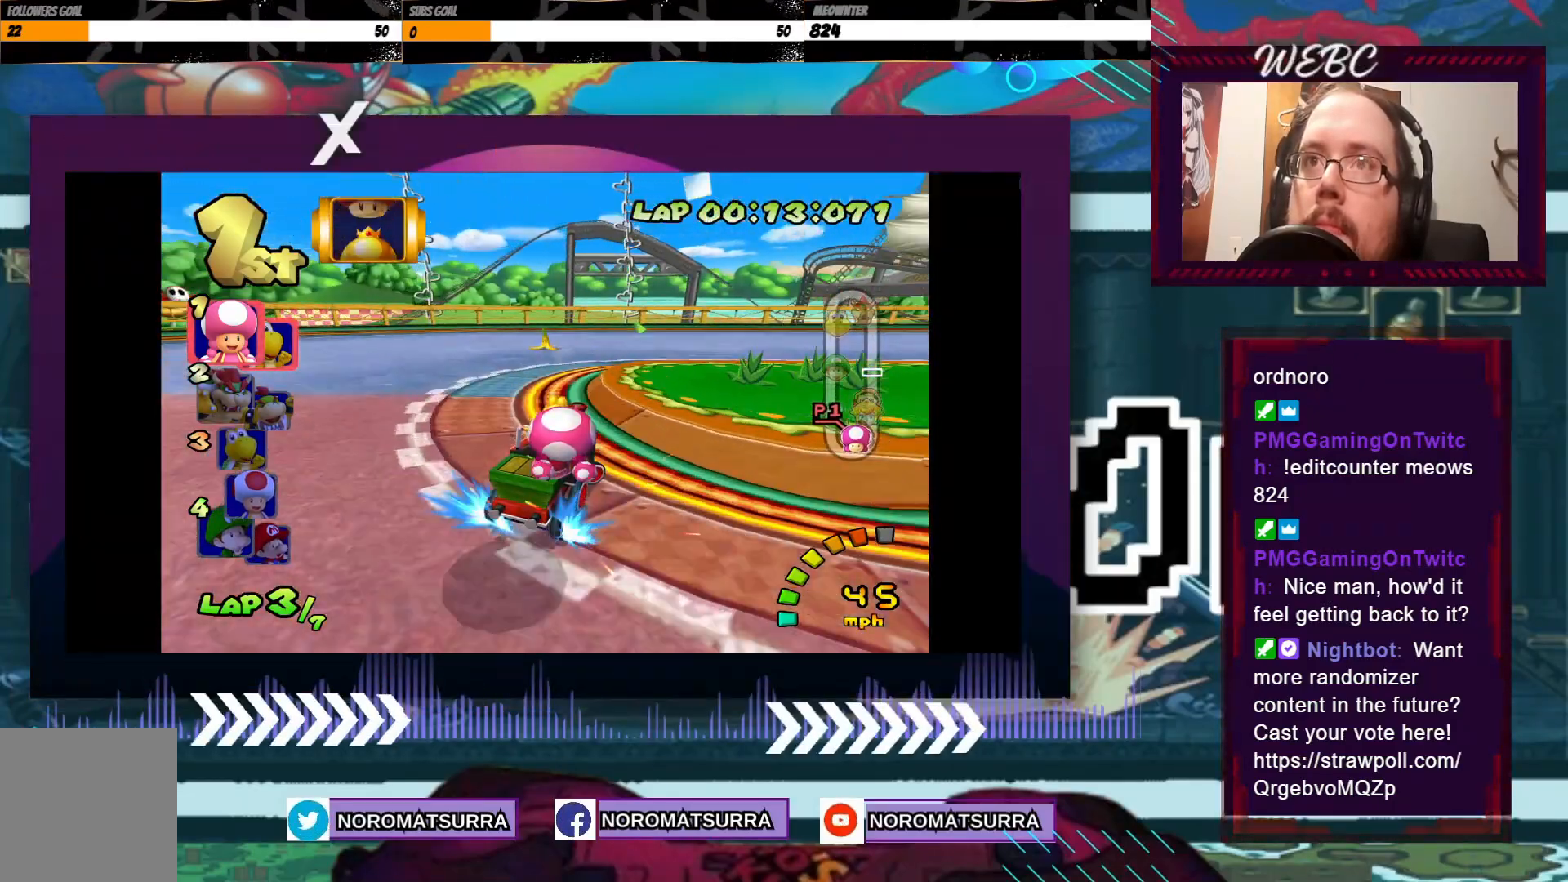
{"buttons": ["A", "R2"], "left_stick": "right", "events": []}
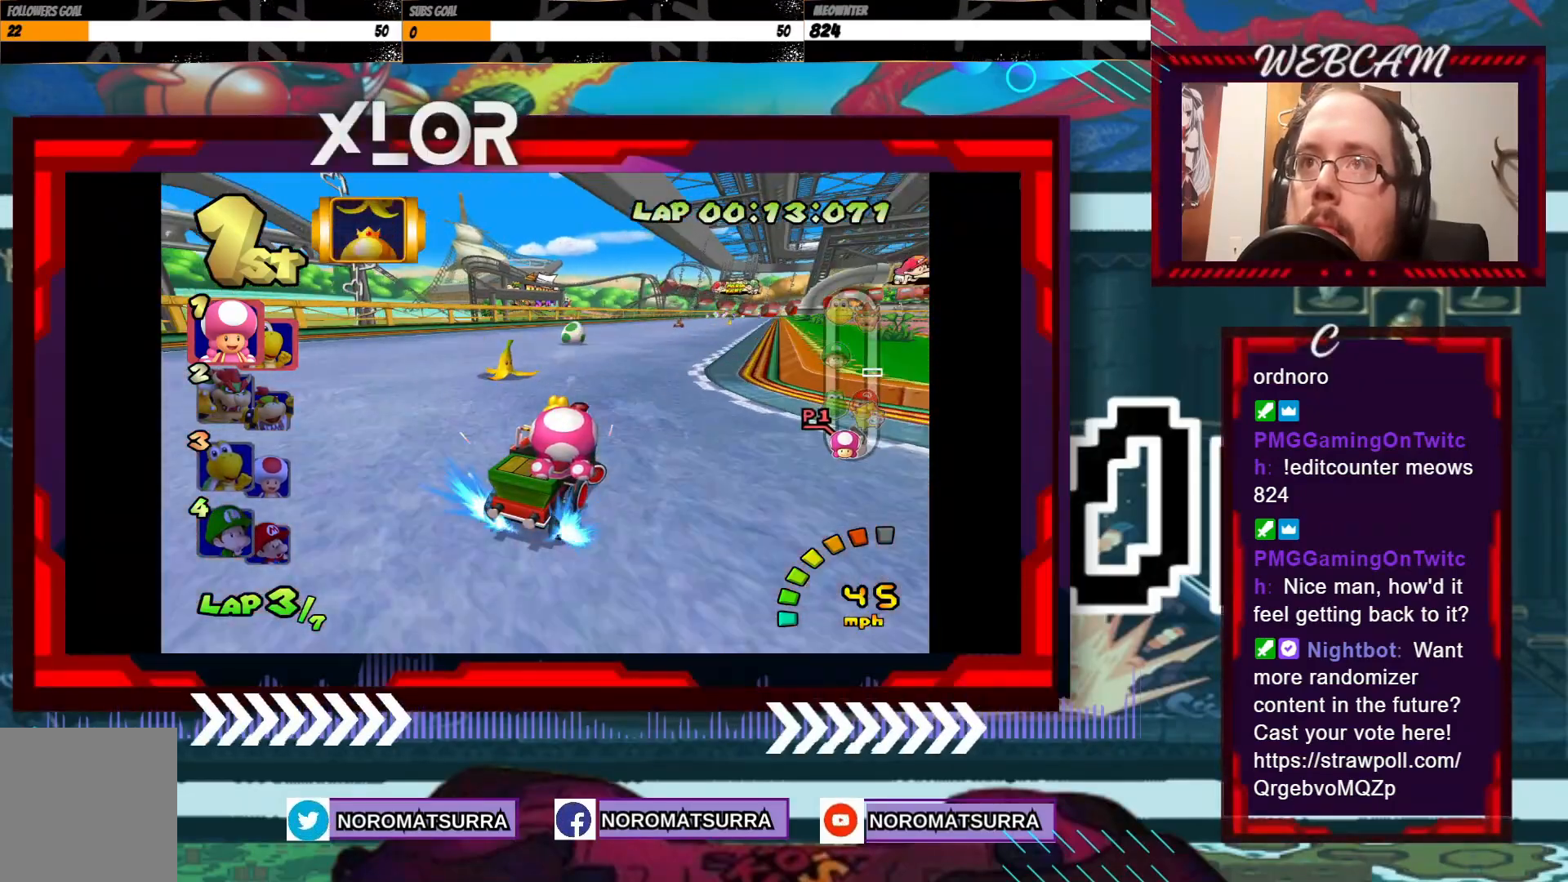
{"buttons": ["A"], "left_stick": "left", "events": [[150, "R2", "up"], [150, "left_stick", "center"], [433, "left_stick", "left"]]}
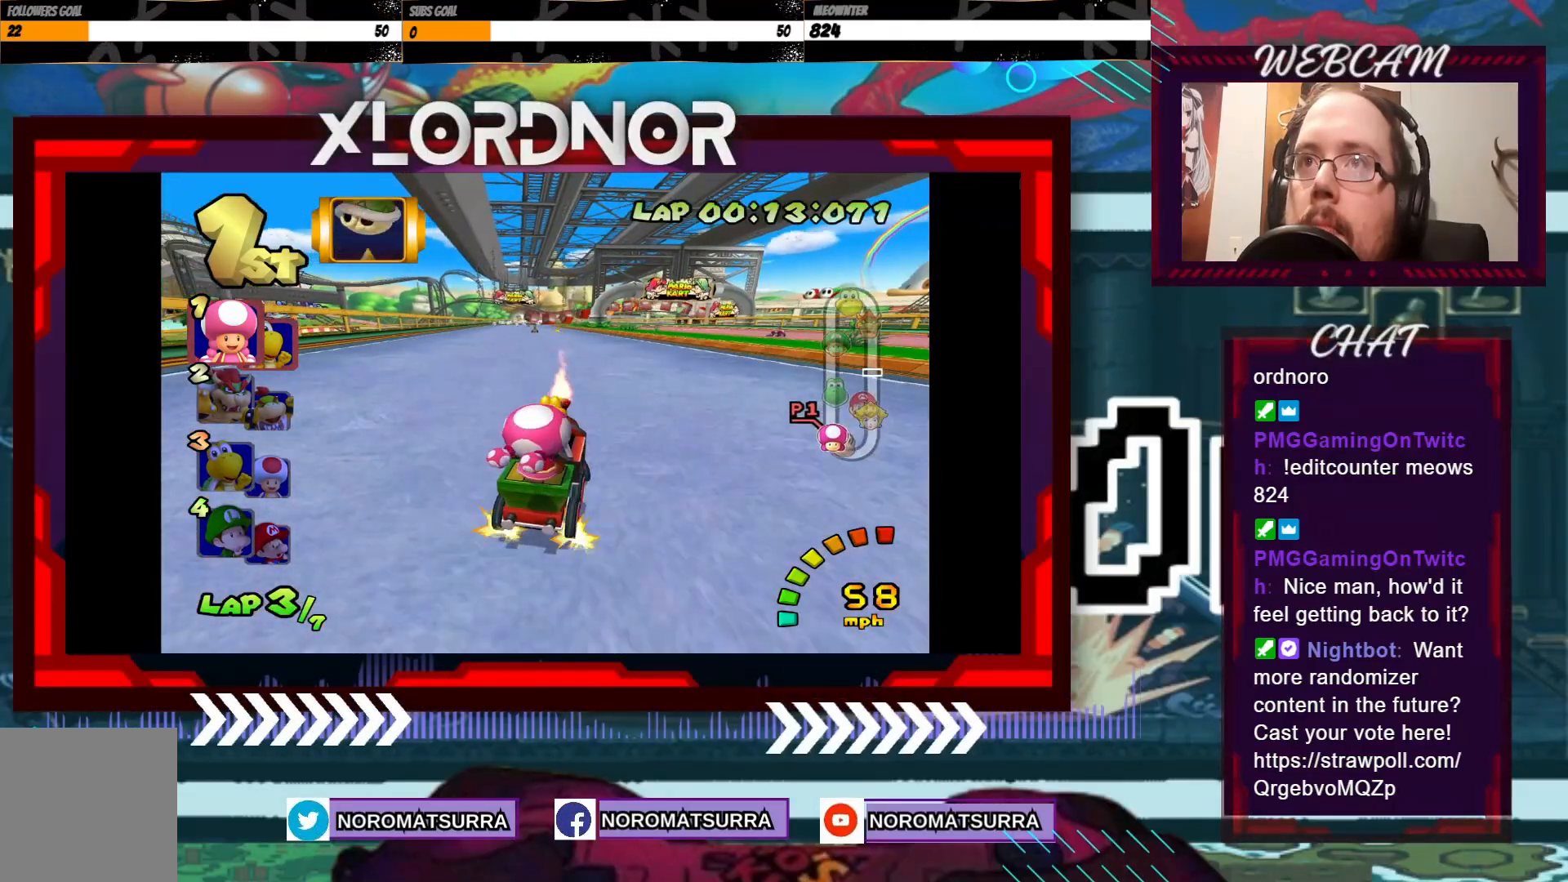
{"buttons": ["A"], "left_stick": "left", "events": []}
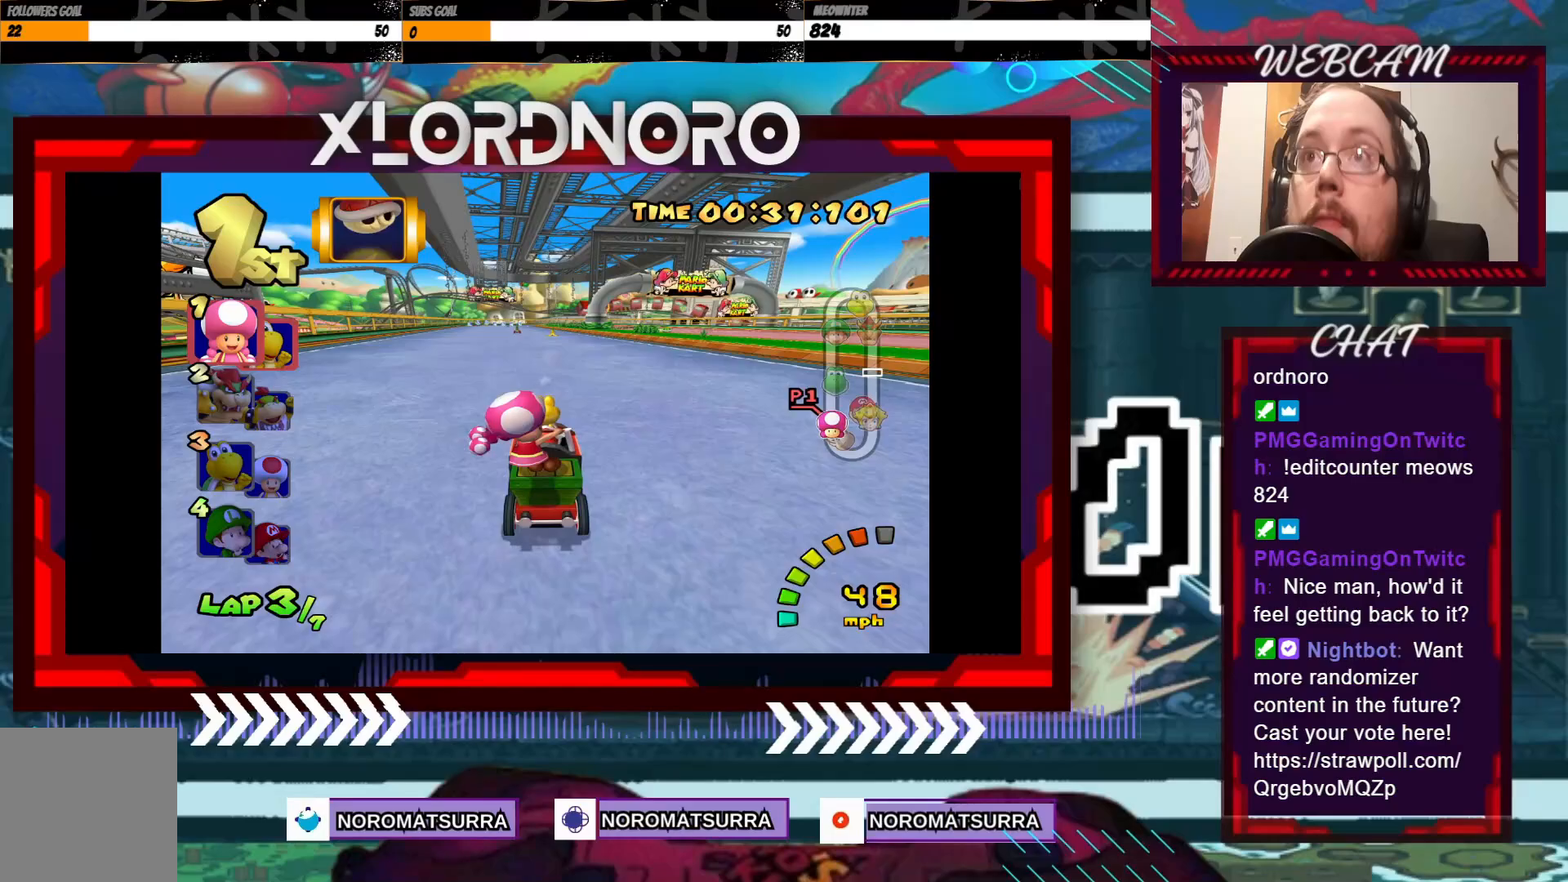
{"buttons": ["A"], "left_stick": "right", "events": [[83, "left_stick", "center"], [450, "left_stick", "right"]]}
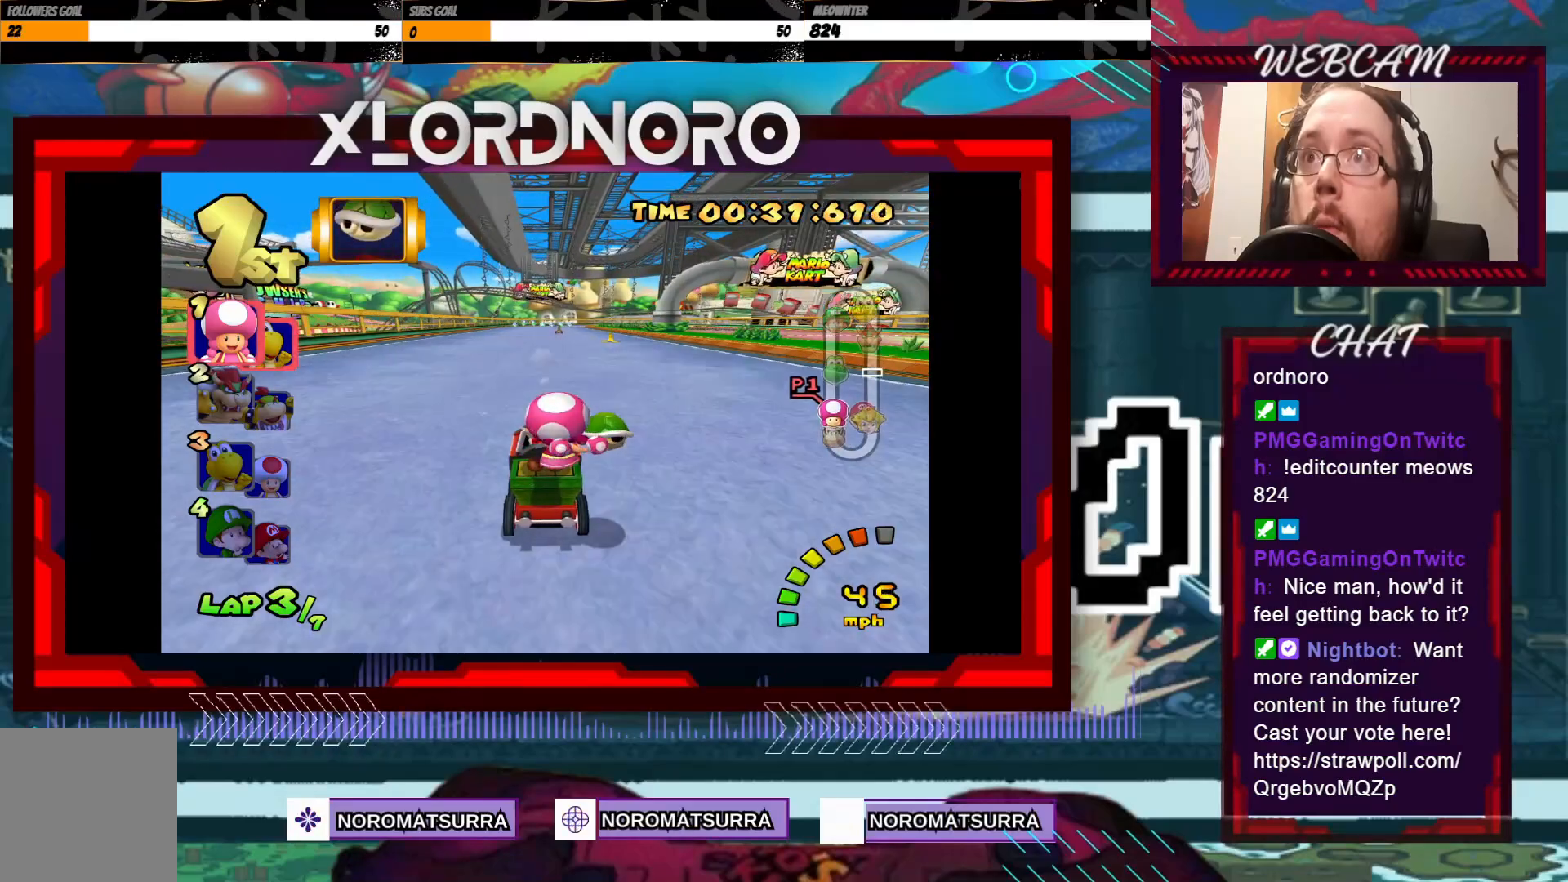
{"buttons": ["A", "X"], "left_stick": "center", "events": [[83, "left_stick", "center"], [450, "X", "down"]]}
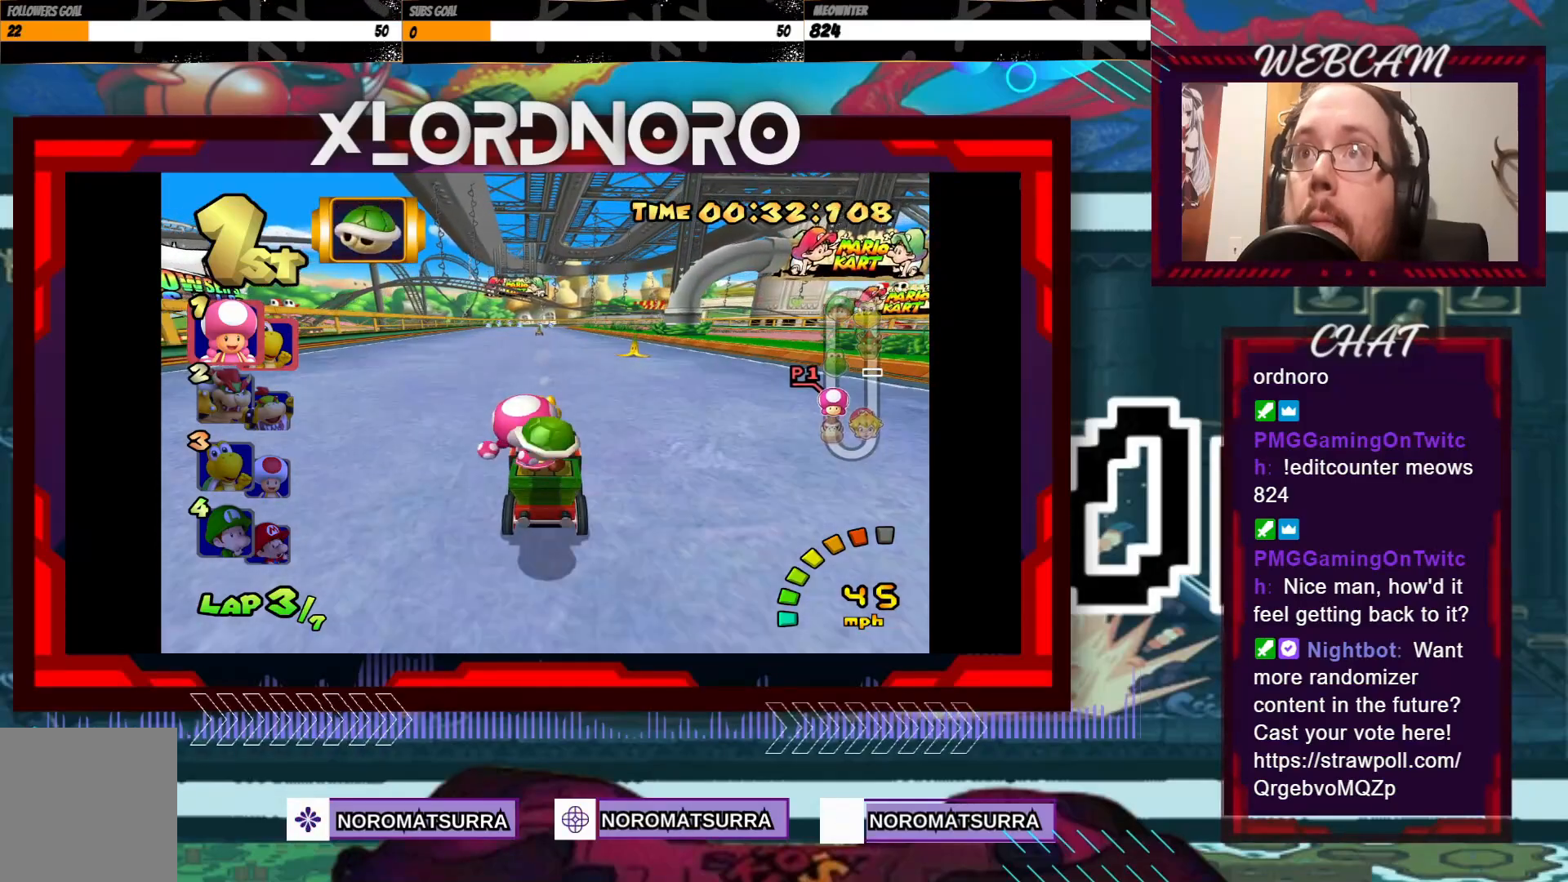
{"buttons": ["A"], "left_stick": "center", "events": [[83, "X", "up"]]}
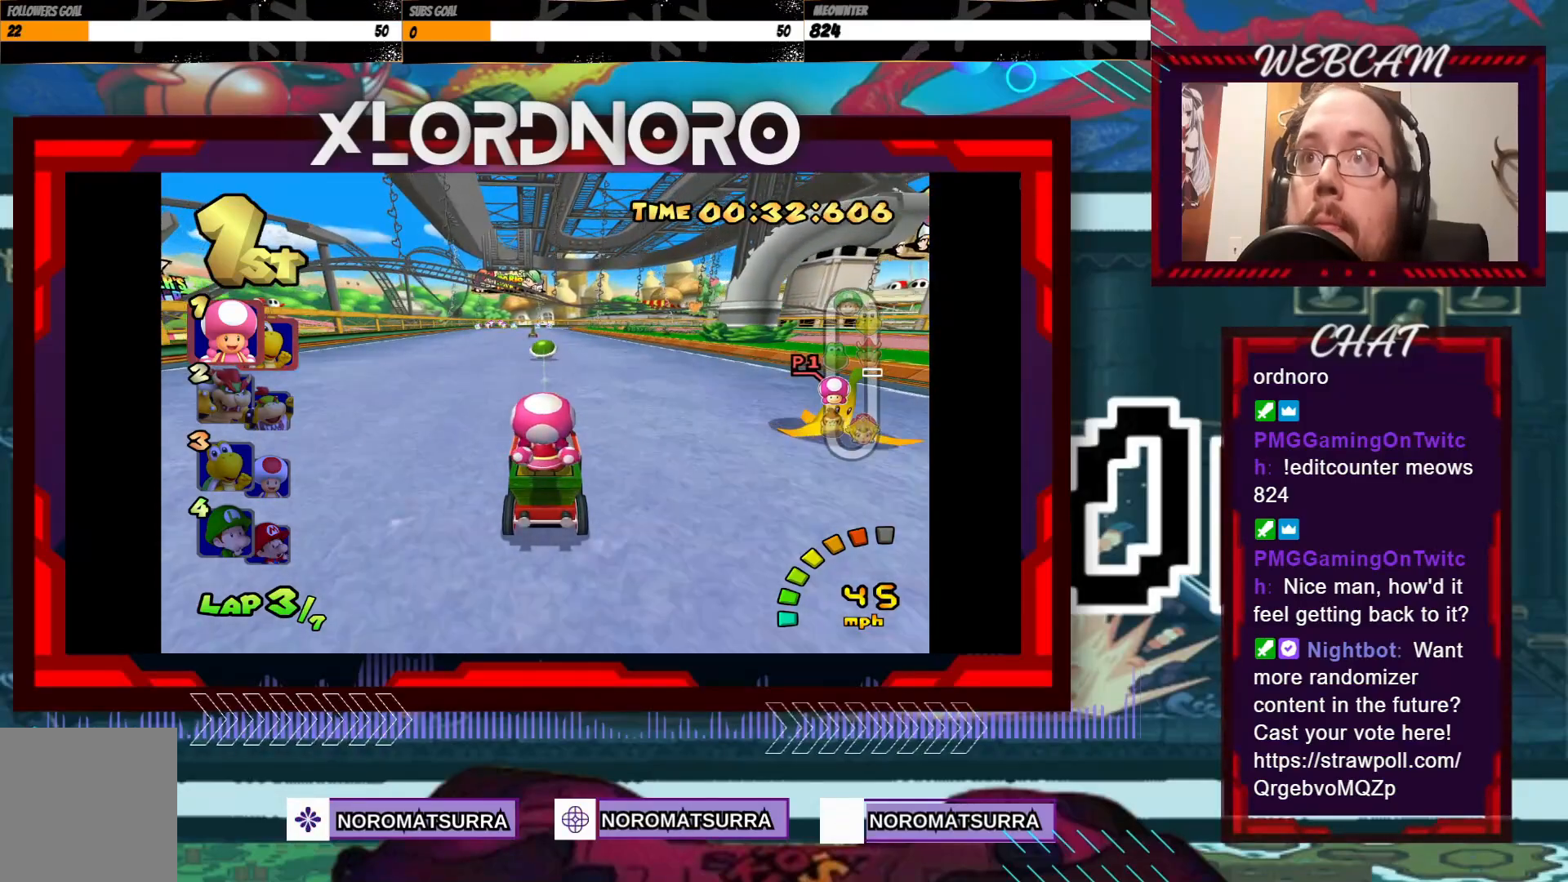
{"buttons": ["A"], "left_stick": "center", "events": []}
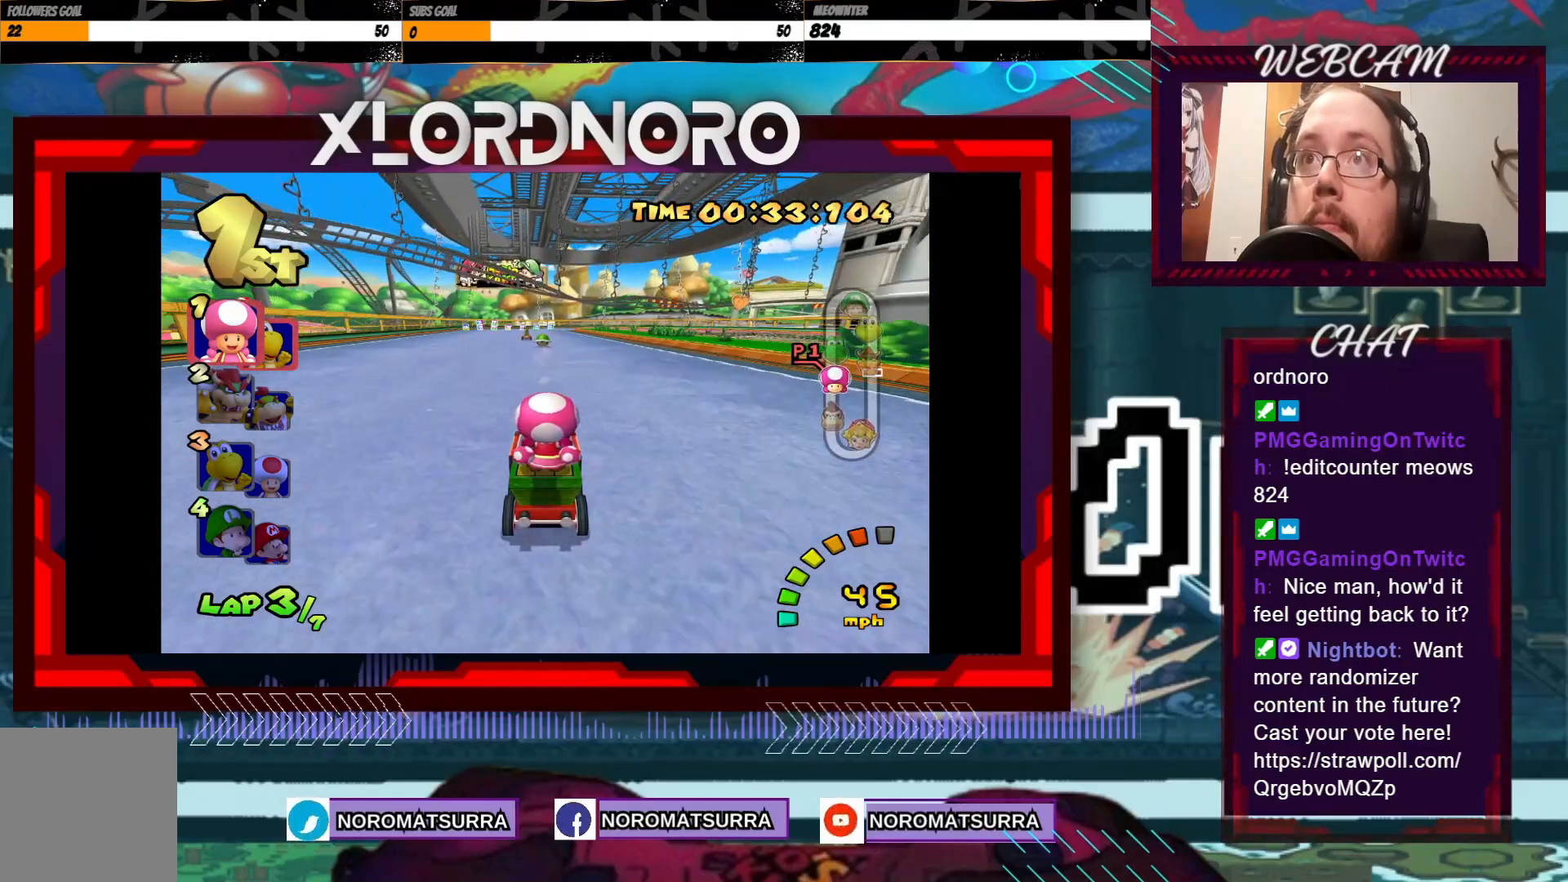
{"buttons": ["A", "R2"], "left_stick": "left", "events": [[233, "R2", "down"], [233, "left_stick", "right"], [500, "left_stick", "left"]]}
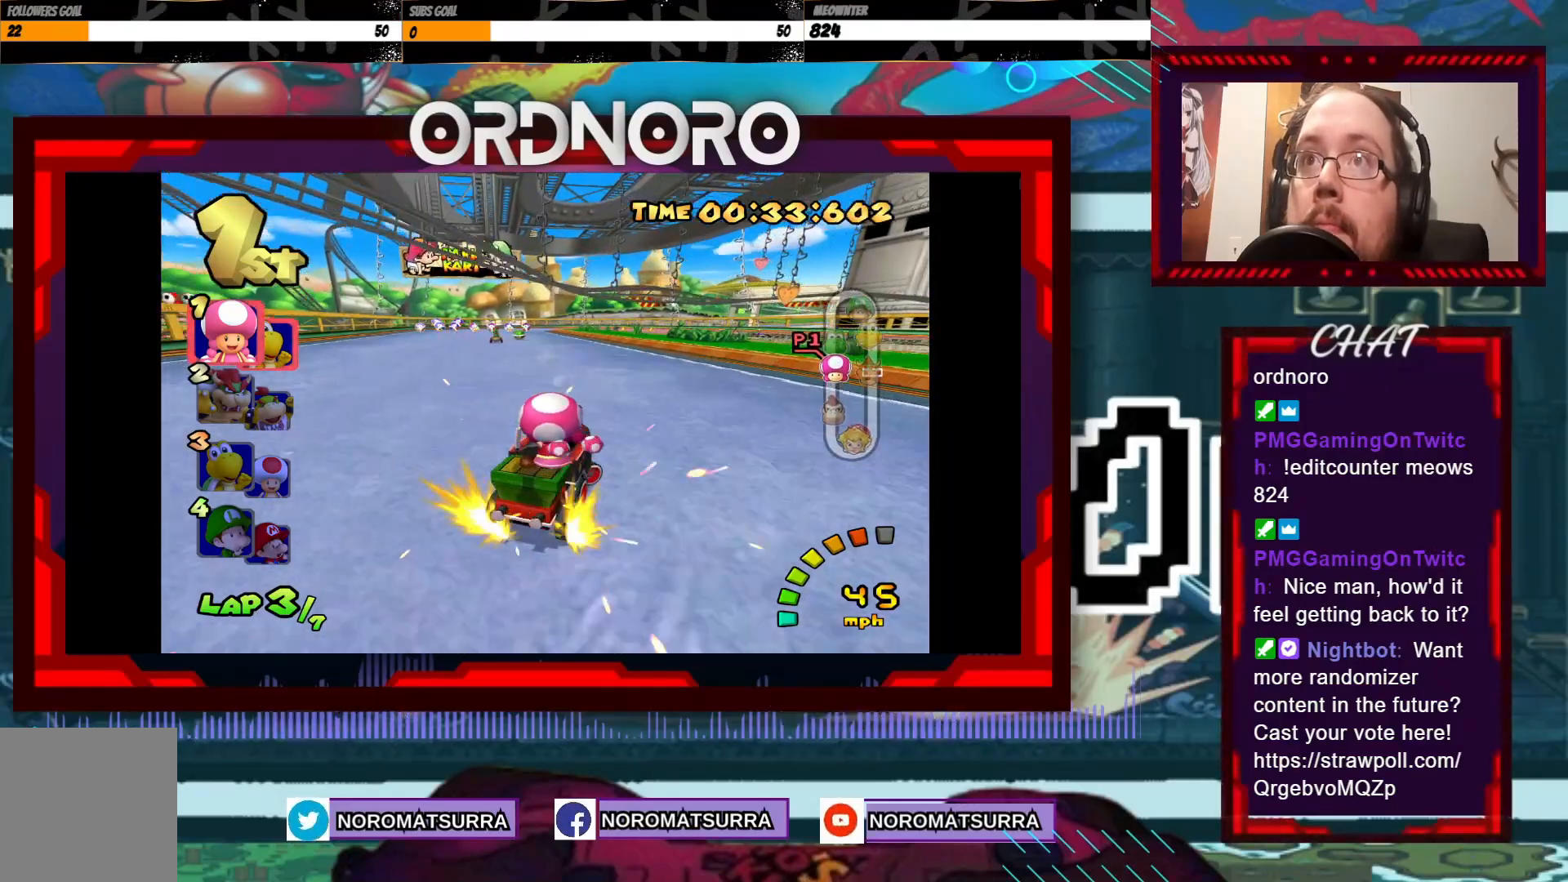
{"buttons": ["A", "R2"], "left_stick": "right", "events": [[483, "left_stick", "right"]]}
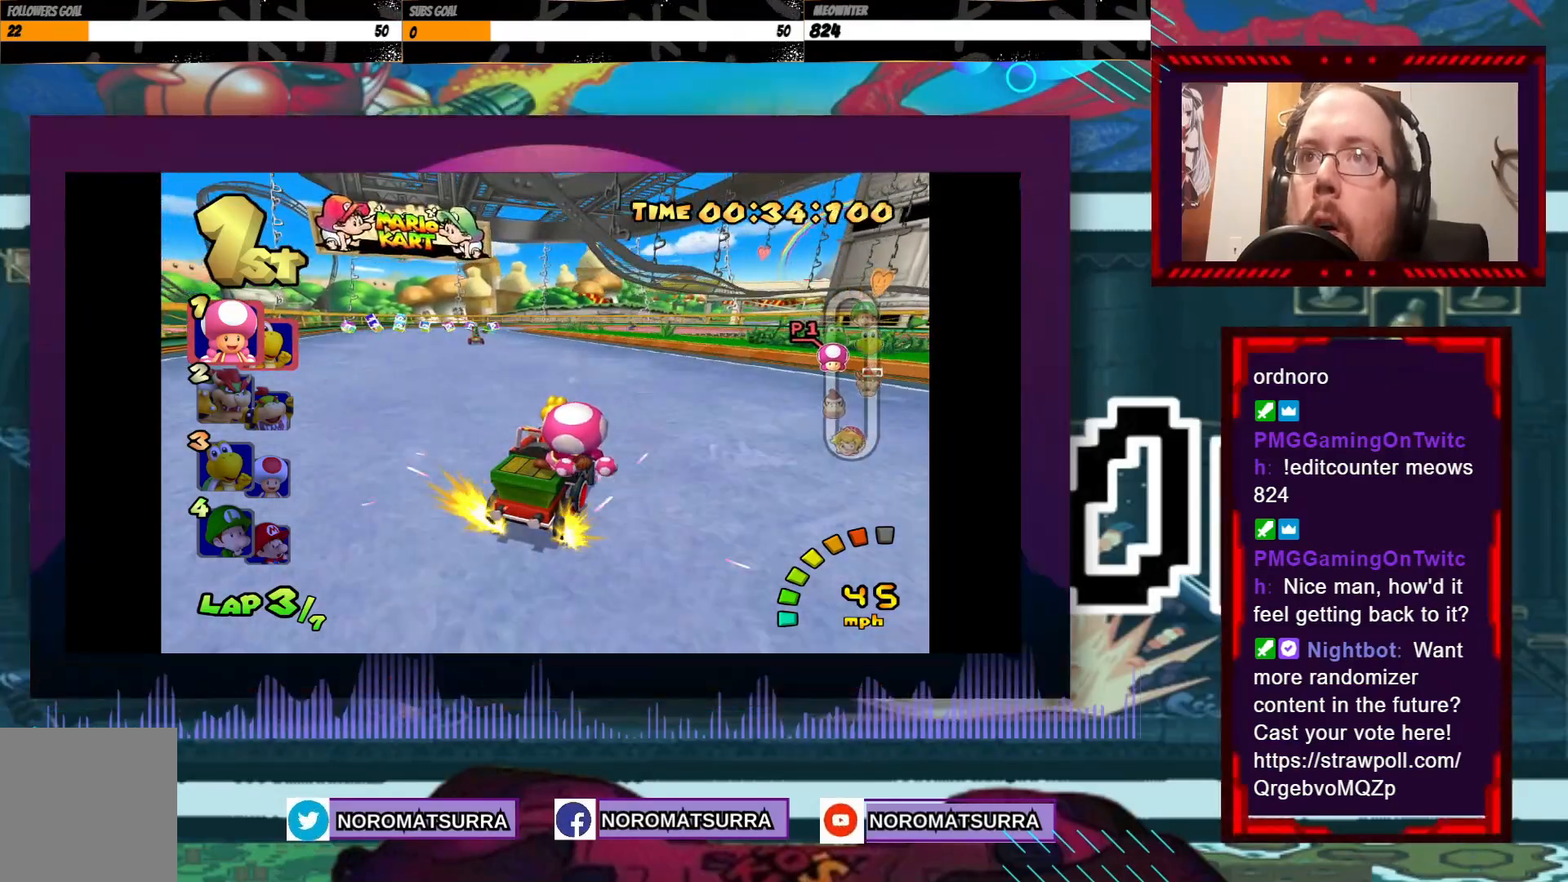
{"buttons": ["A", "R2"], "left_stick": "left", "events": [[100, "left_stick", "left"]]}
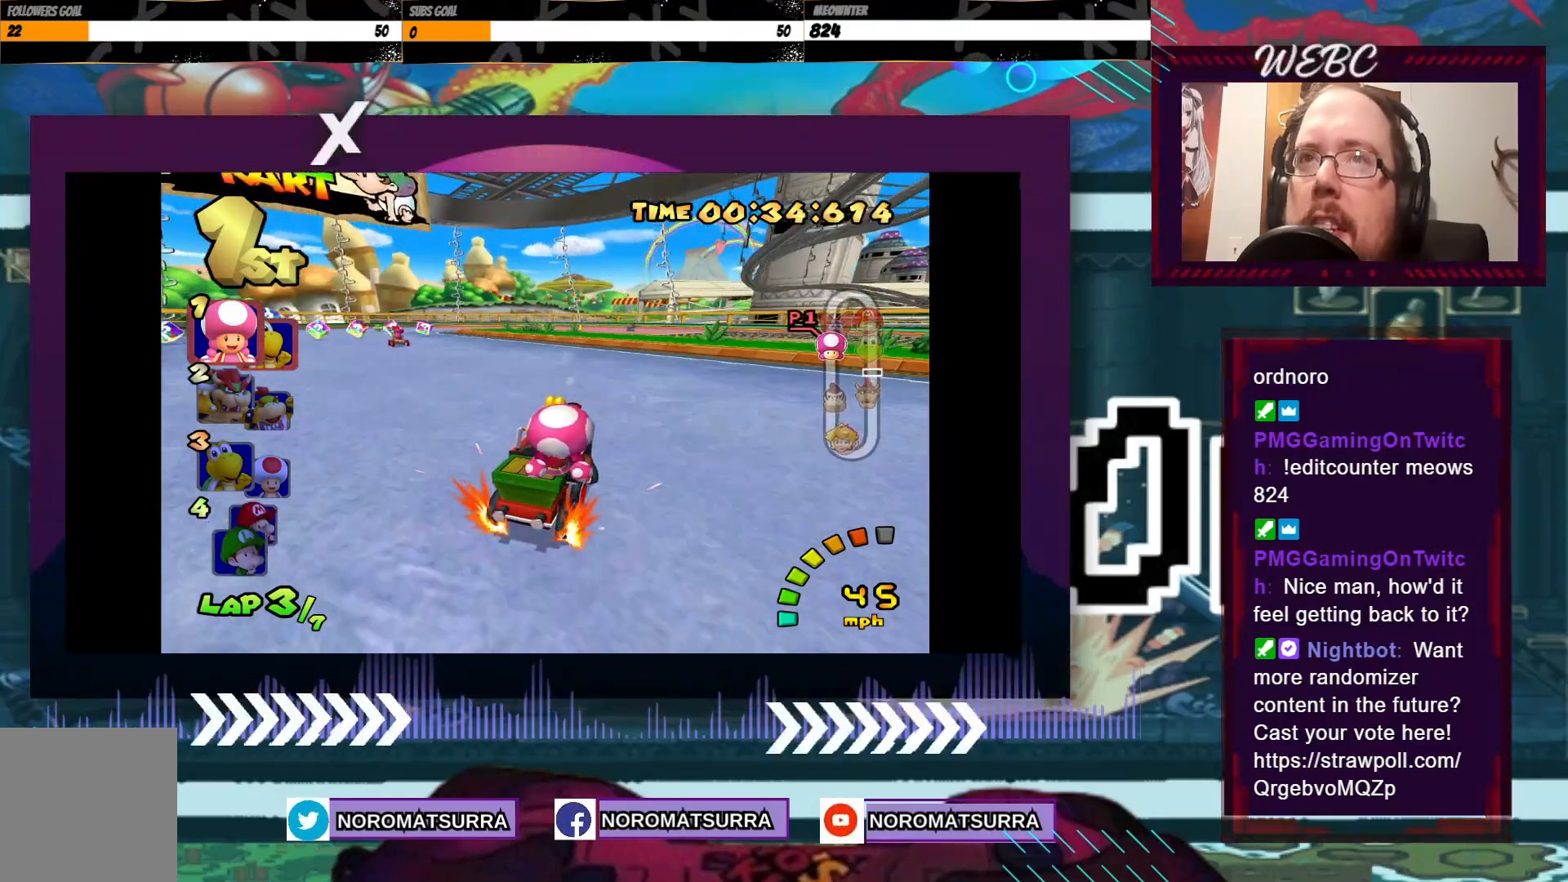
{"buttons": ["A", "R2"], "left_stick": "left", "events": []}
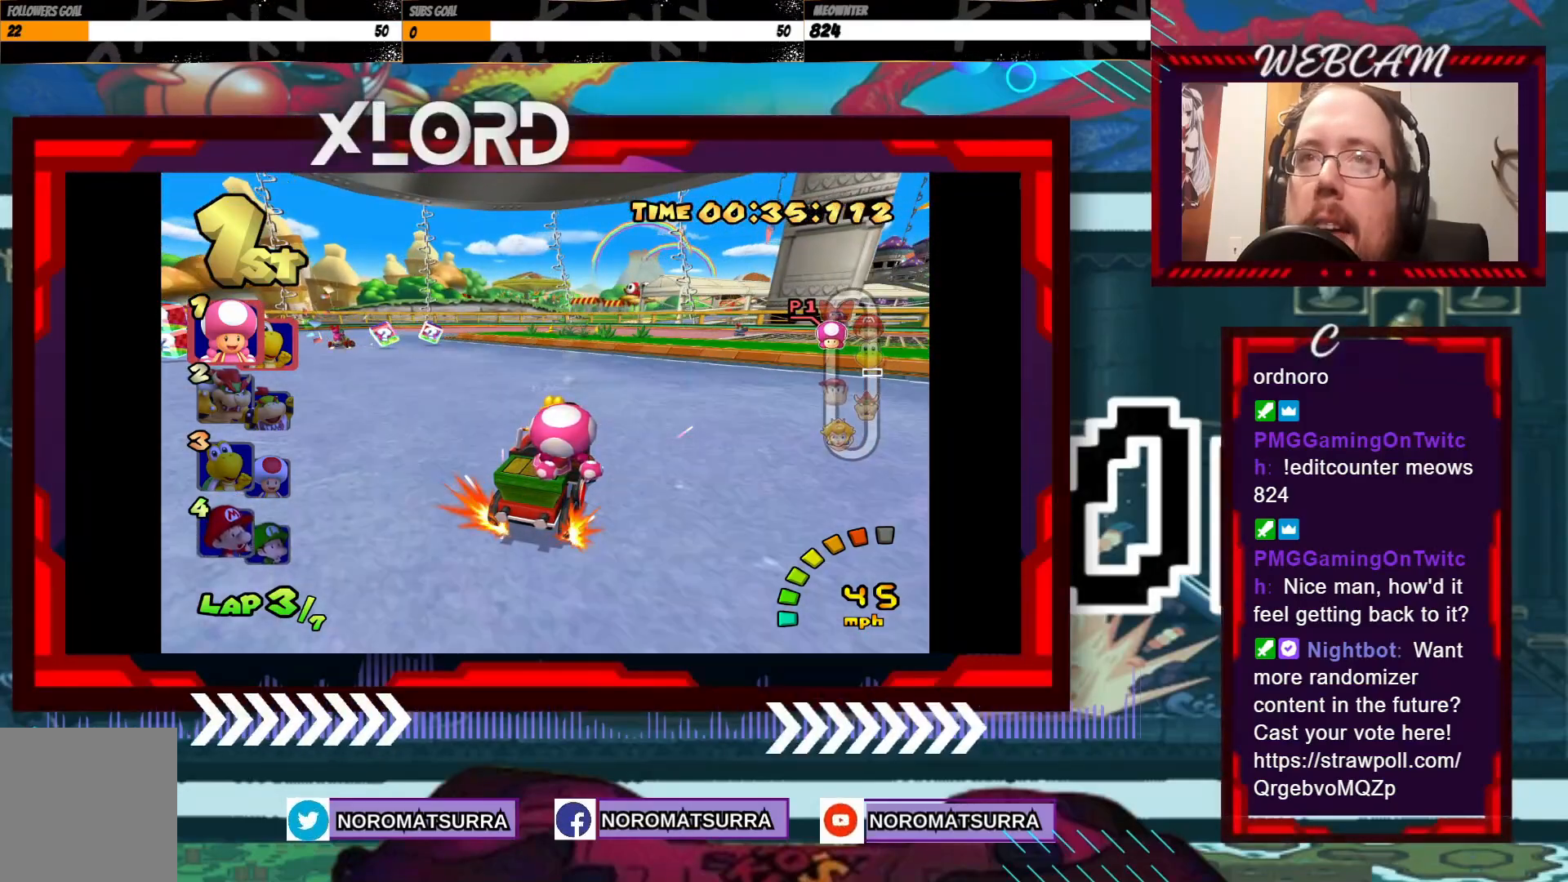
{"buttons": ["A", "R2"], "left_stick": "left", "events": [[283, "left_stick", "right"], [433, "left_stick", "left"]]}
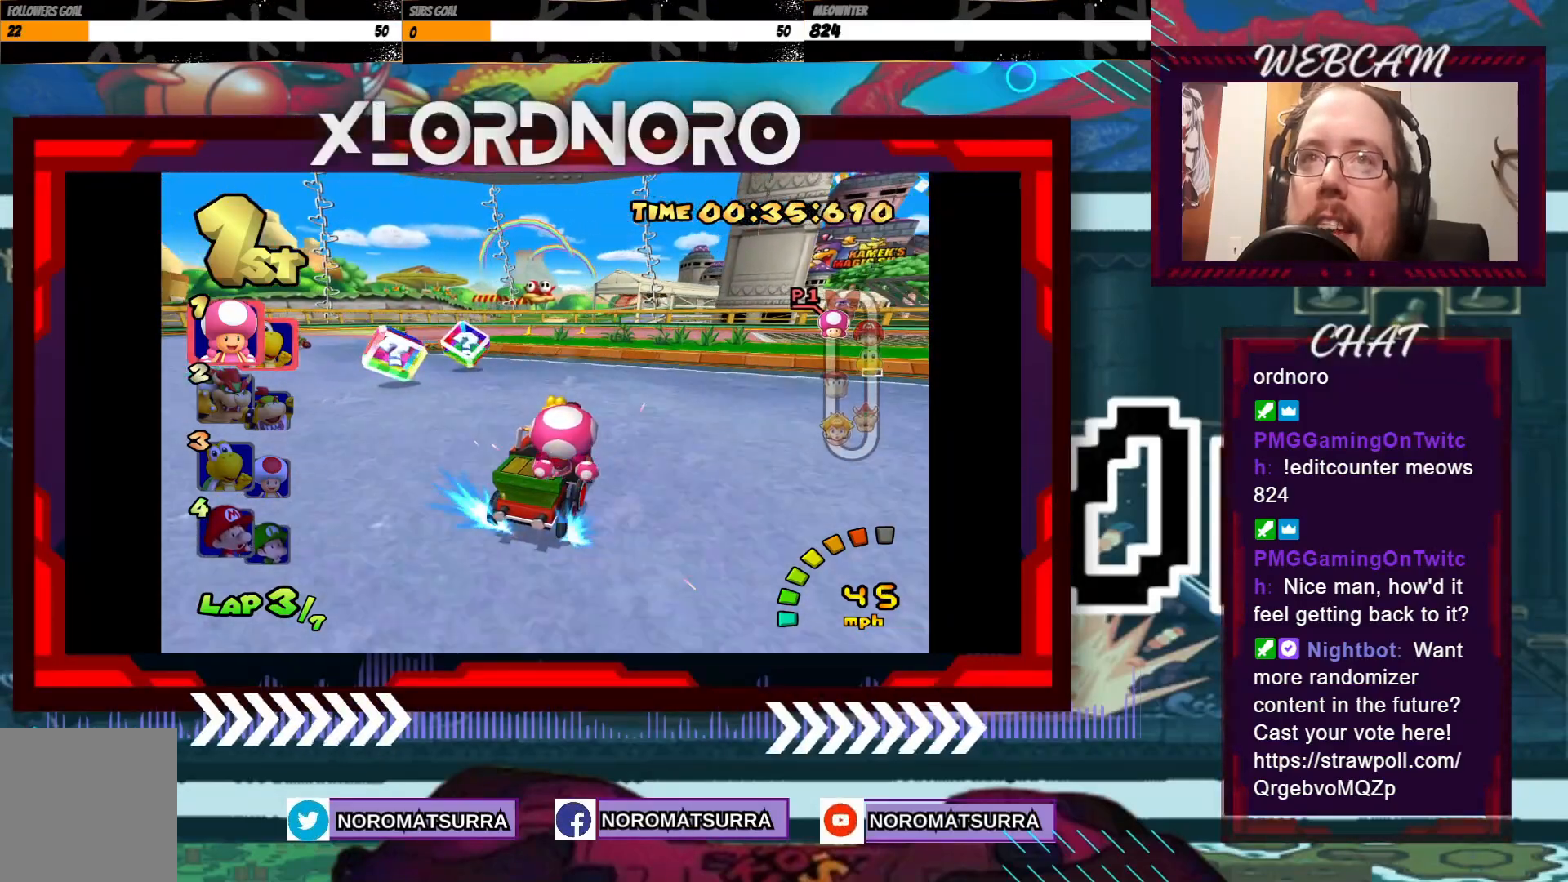
{"buttons": ["A", "R2"], "left_stick": "right", "events": [[200, "left_stick", "right"]]}
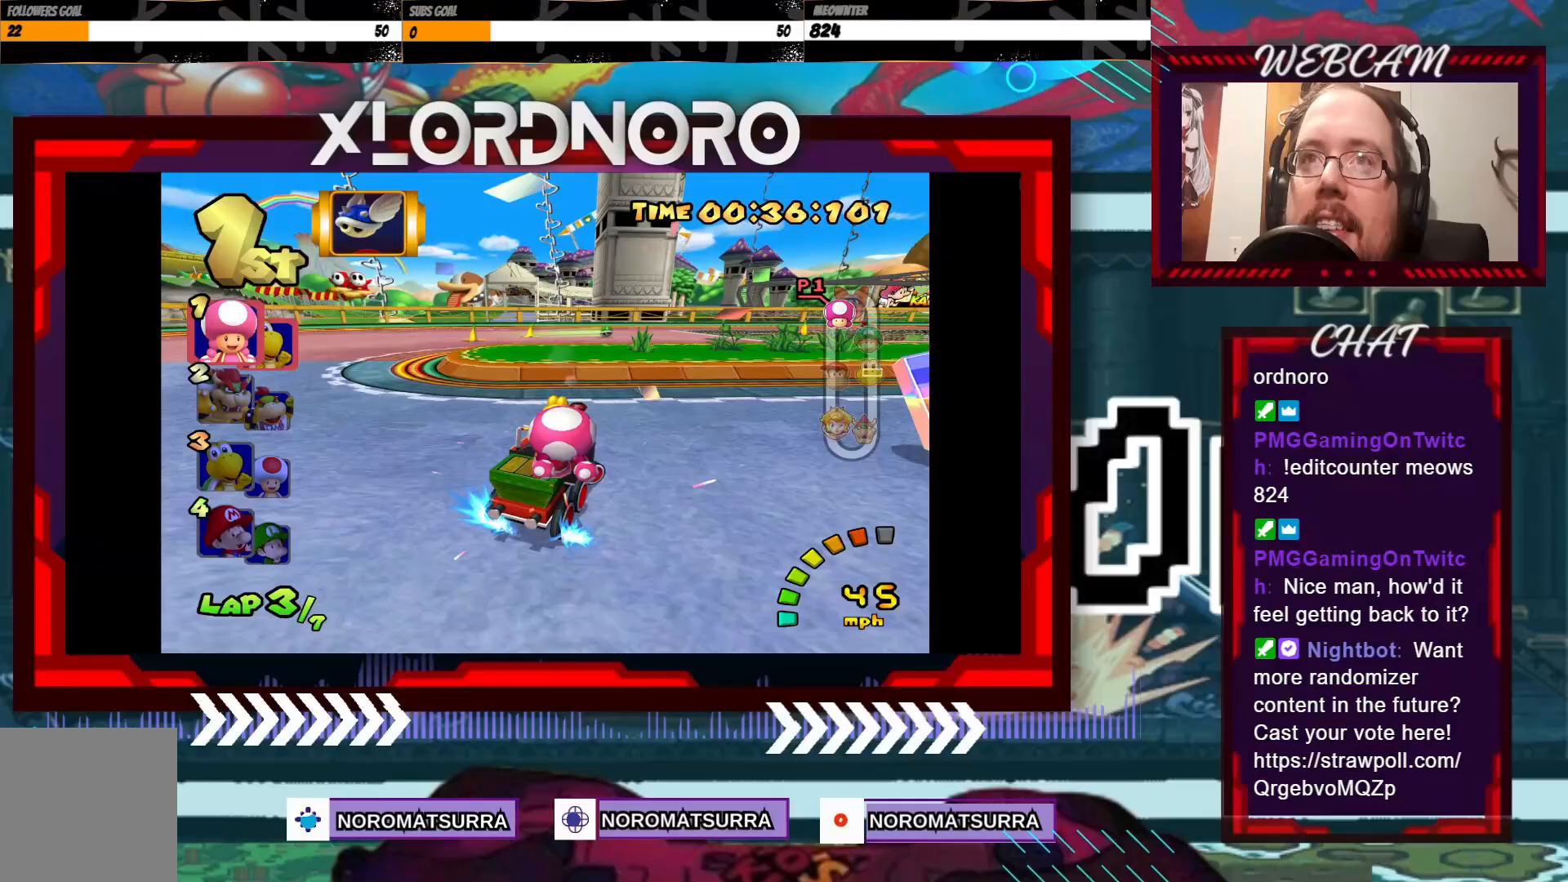
{"buttons": ["A", "R2"], "left_stick": "right", "events": []}
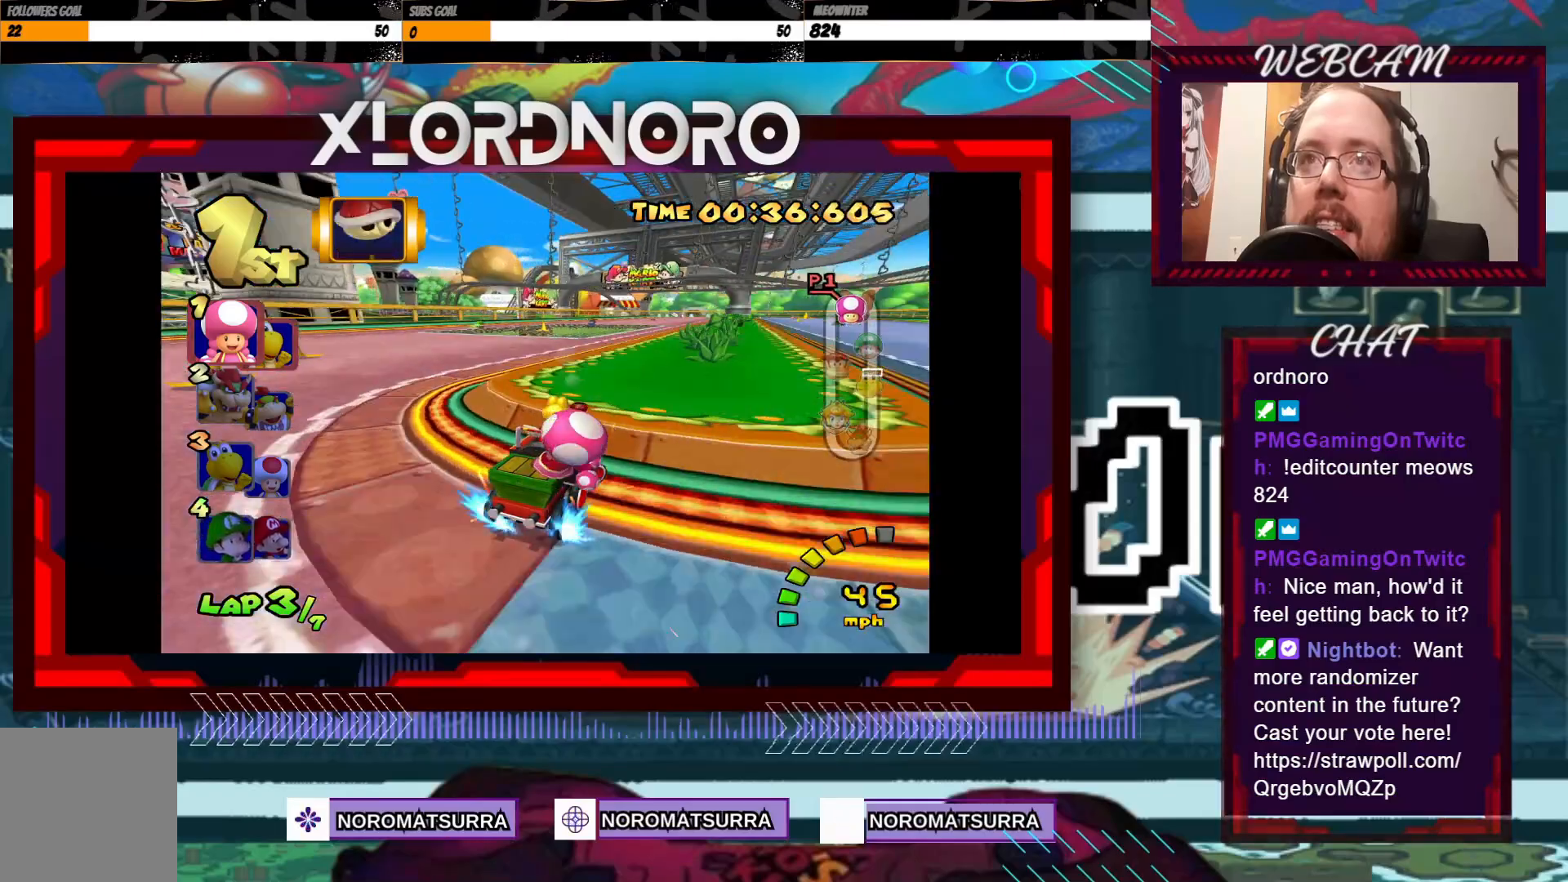
{"buttons": ["A"], "left_stick": "right", "events": [[100, "R2", "up"], [133, "left_stick", "center"], [333, "left_stick", "left"], [450, "left_stick", "center"], [500, "left_stick", "right"]]}
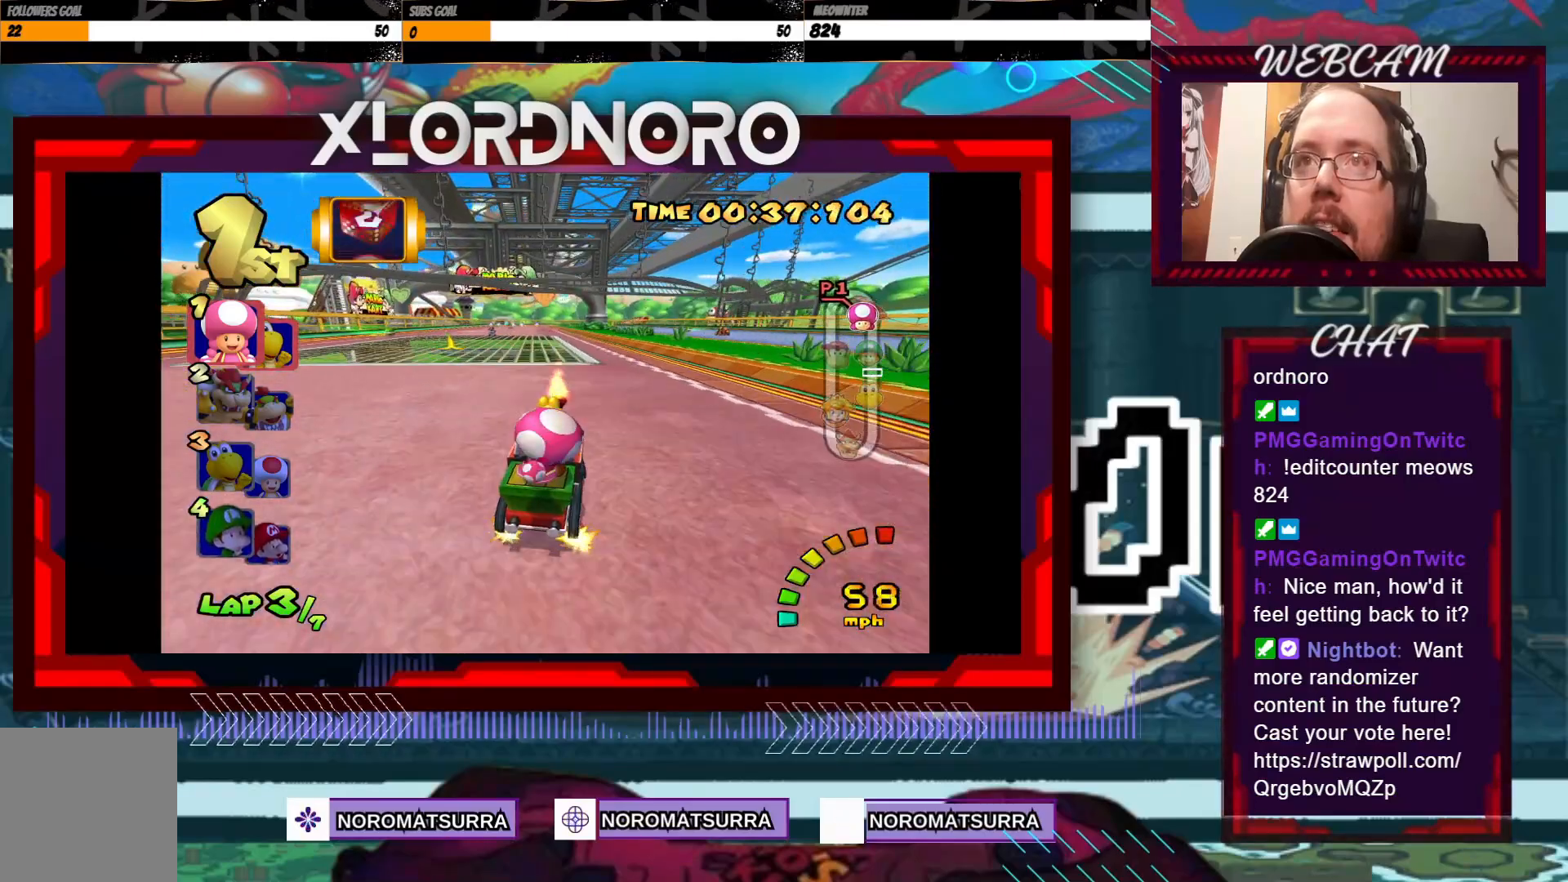
{"buttons": ["A"], "left_stick": "center", "events": [[83, "left_stick", "center"], [250, "left_stick", "left"], [450, "left_stick", "center"]]}
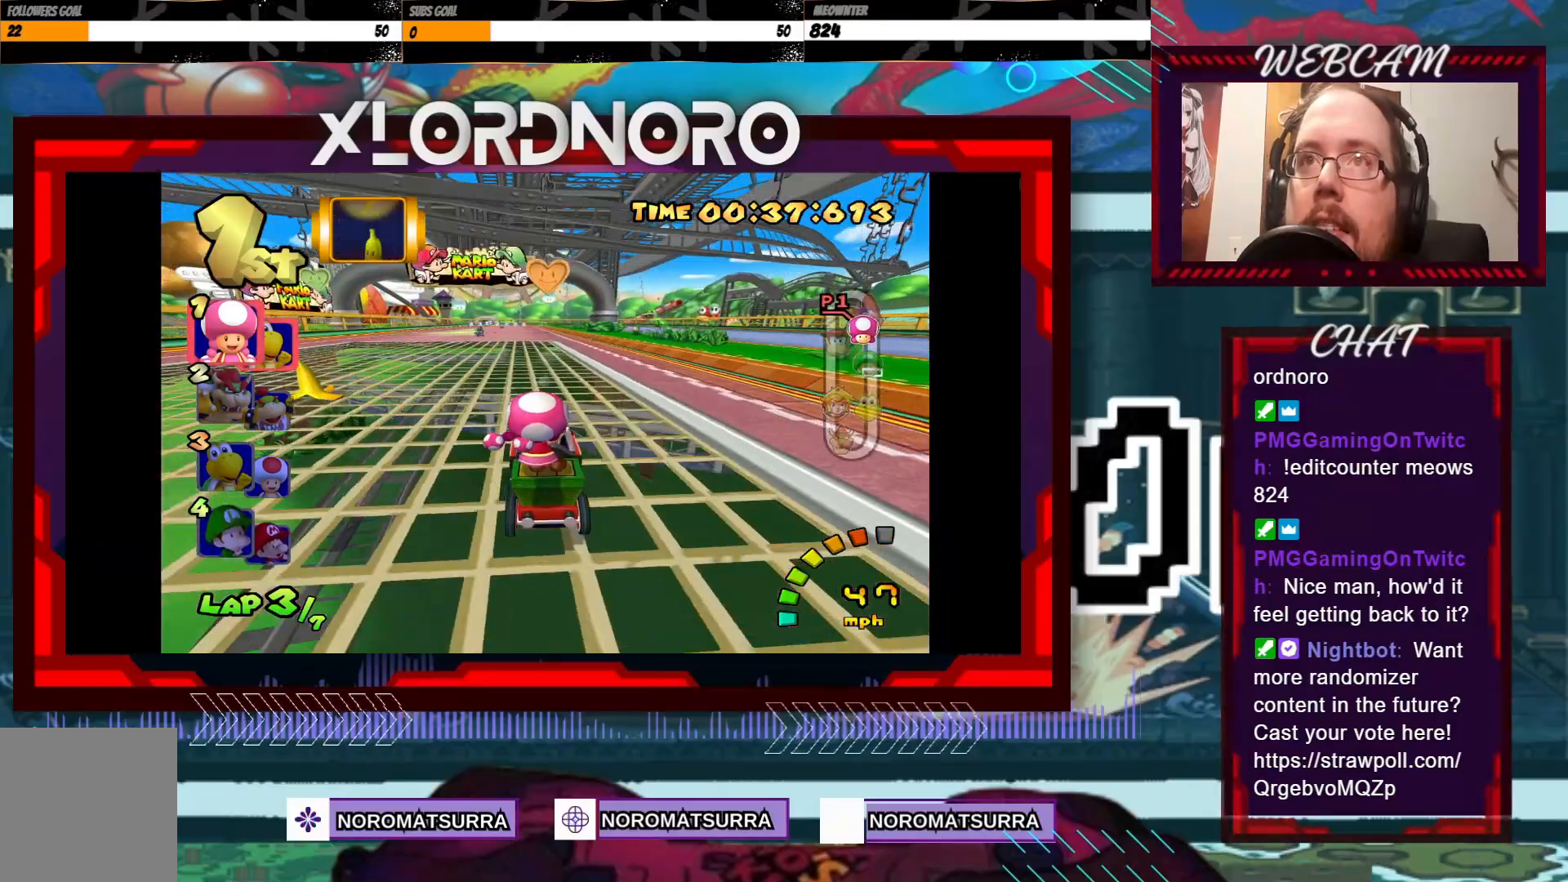
{"buttons": ["A"], "left_stick": "center", "events": [[250, "left_stick", "left"], [450, "left_stick", "center"]]}
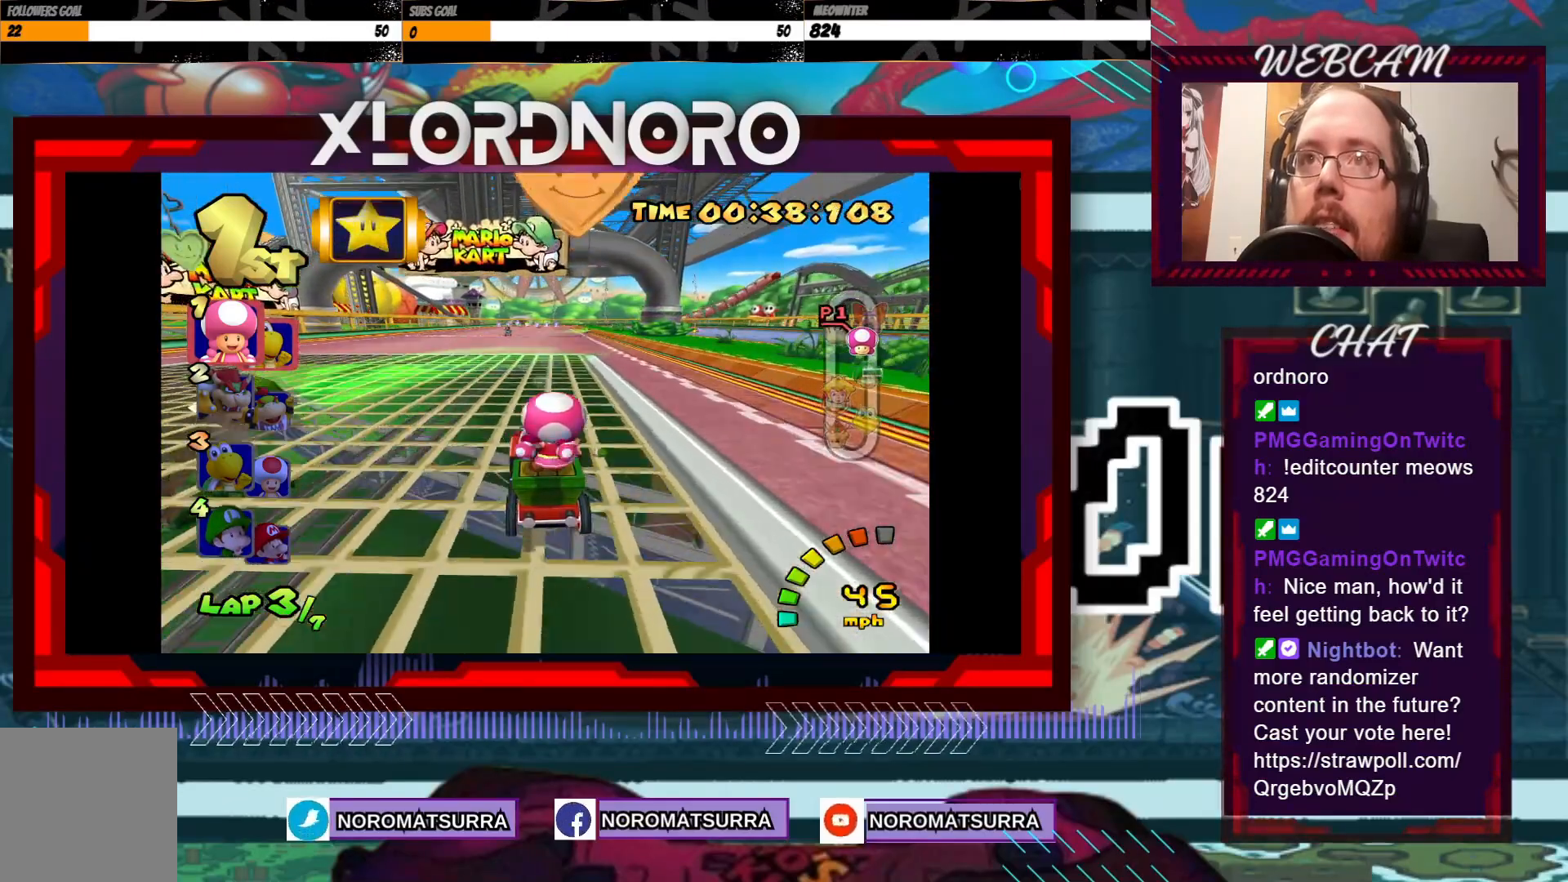
{"buttons": ["A"], "left_stick": "center", "events": []}
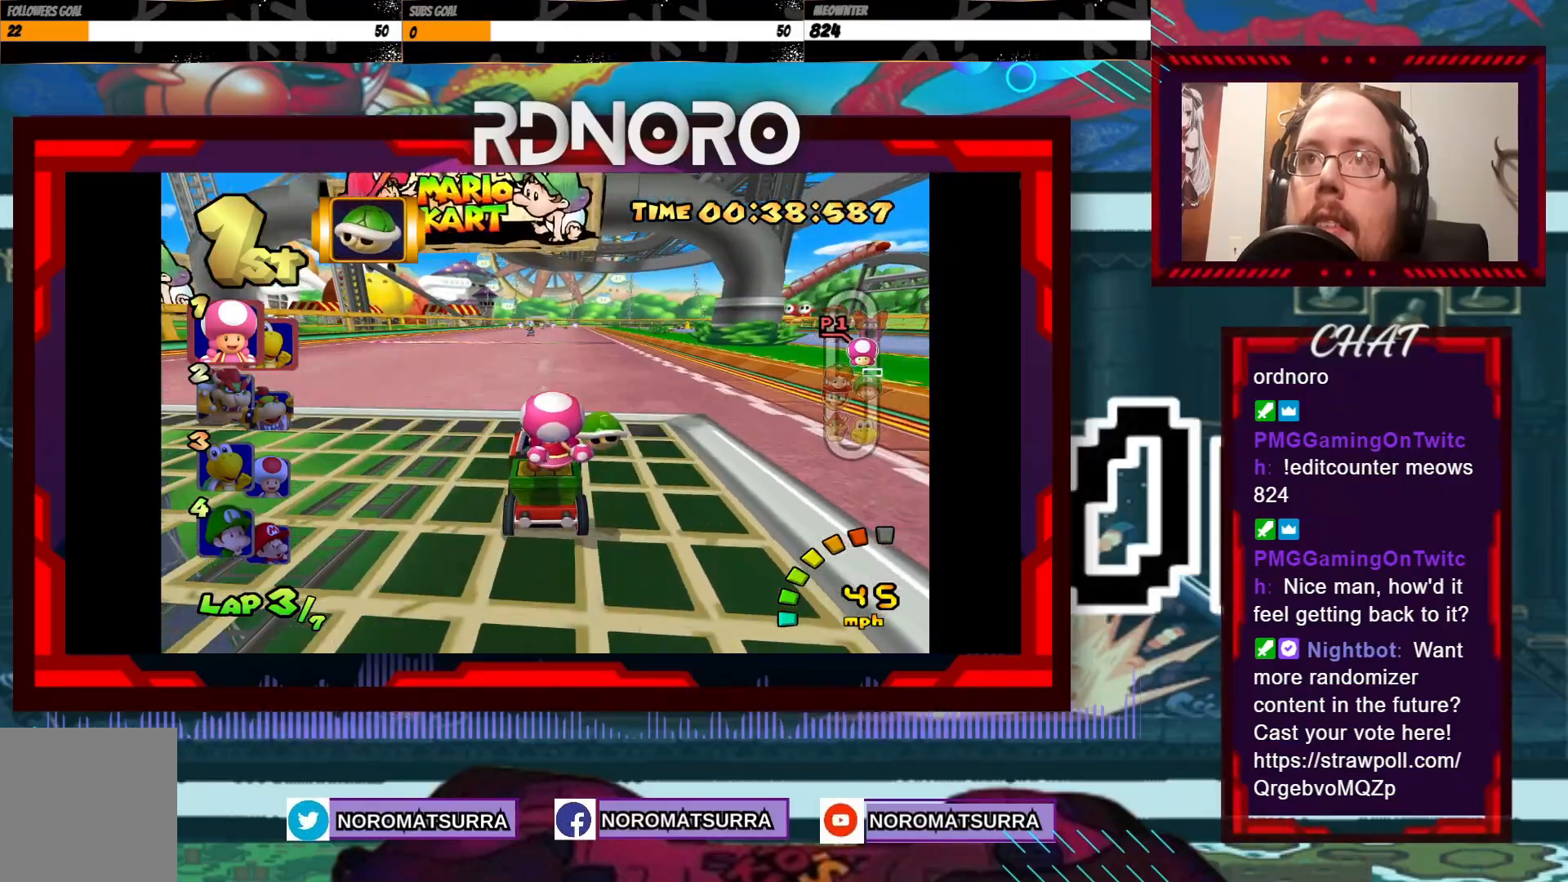
{"buttons": ["A"], "left_stick": "center", "events": [[33, "left_stick", "right"], [133, "left_stick", "center"], [283, "left_stick", "right"], [350, "left_stick", "center"], [450, "left_stick", "right"], [500, "left_stick", "center"]]}
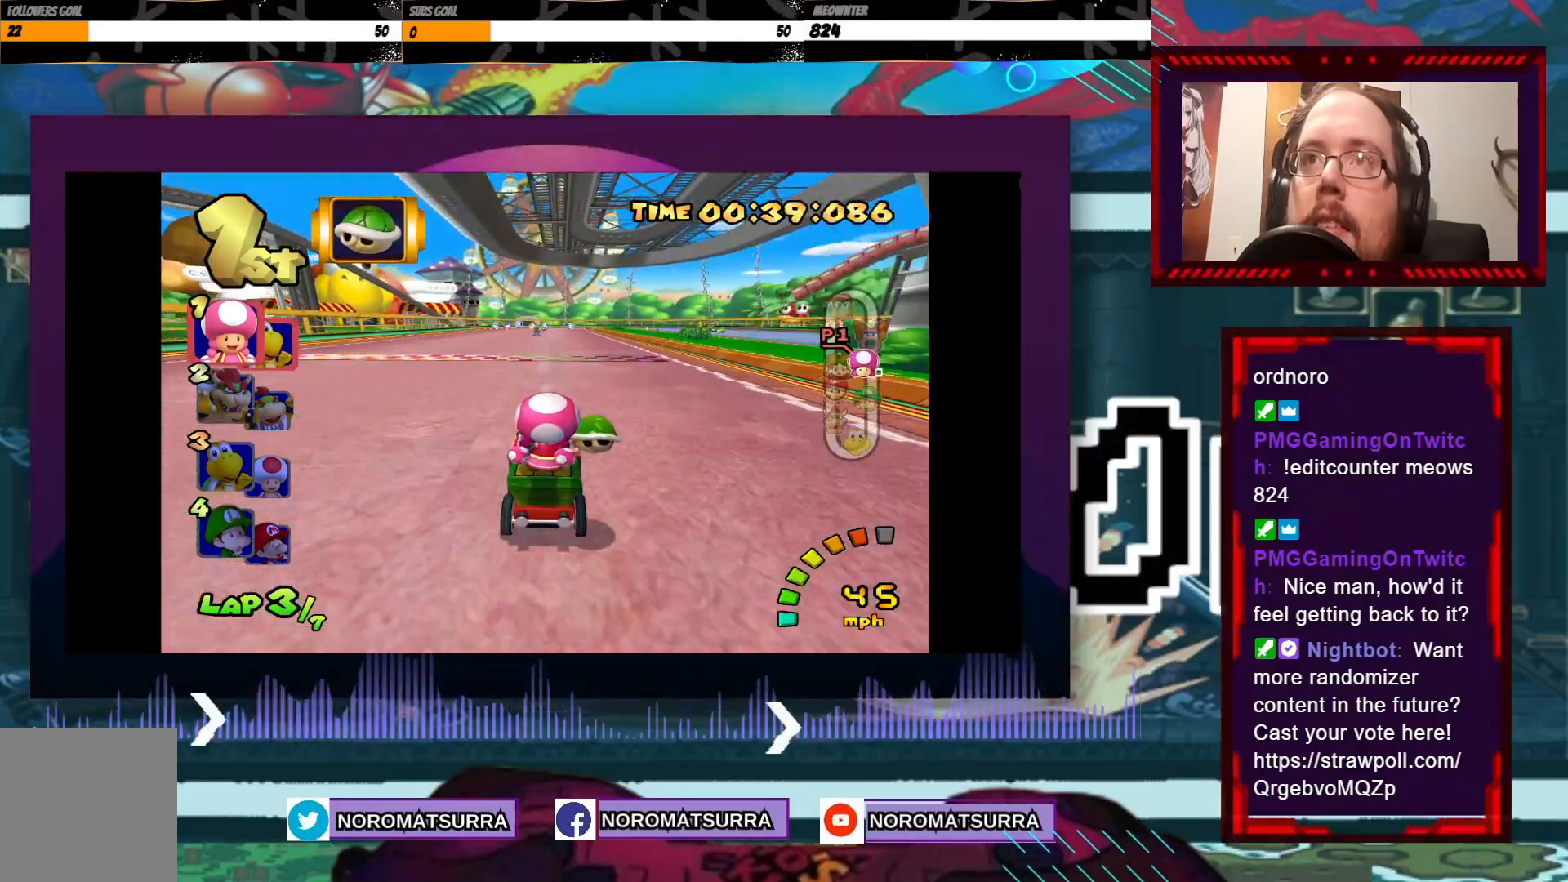
{"buttons": ["A"], "left_stick": "center", "events": [[150, "X", "down"], [333, "X", "up"]]}
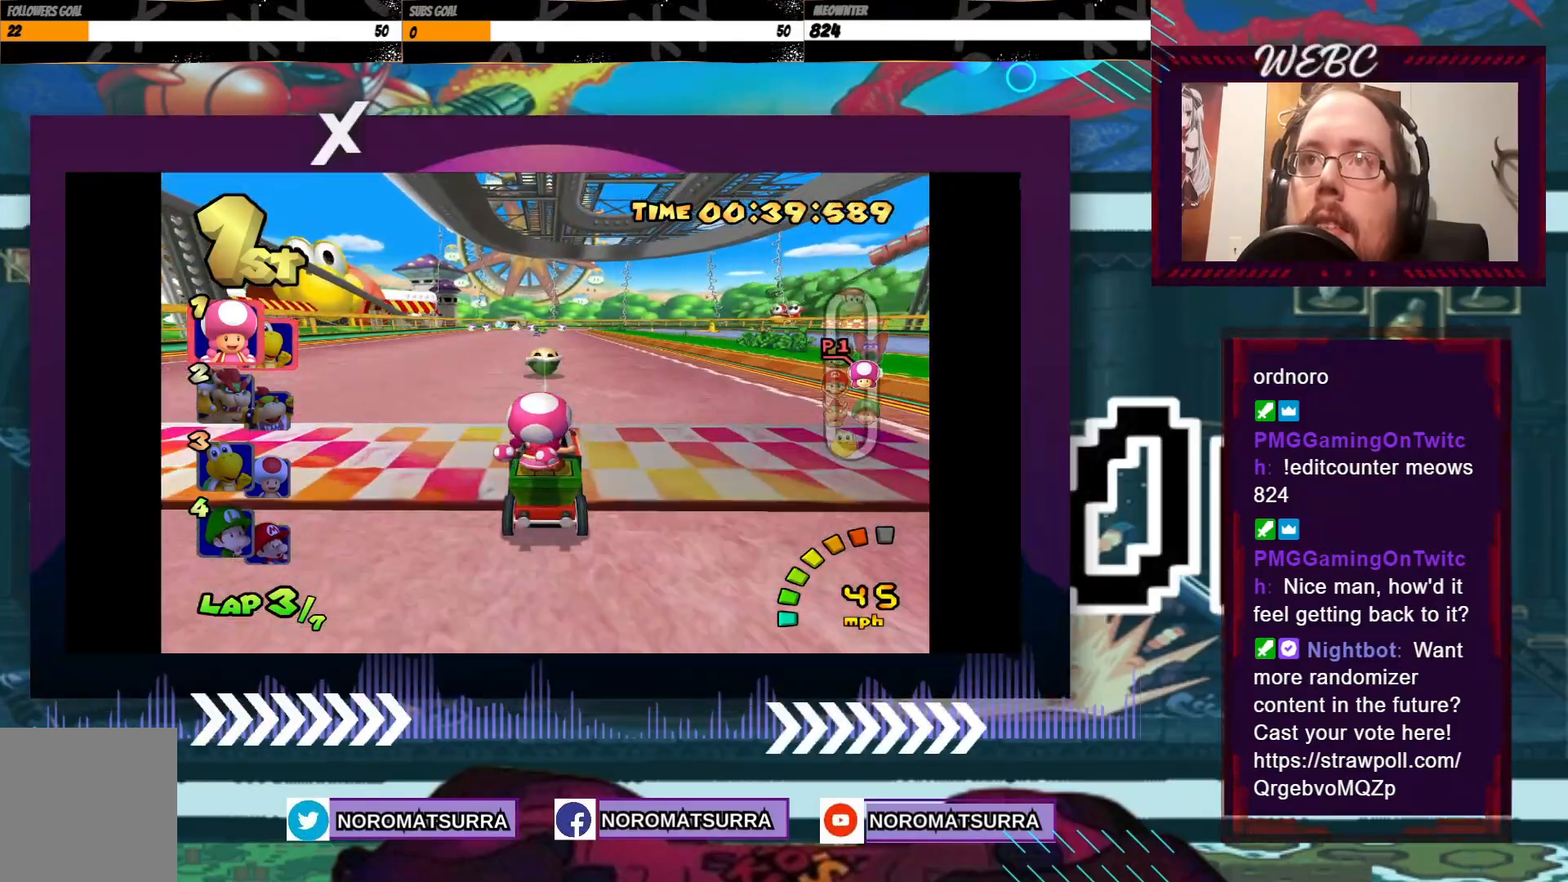
{"buttons": ["A", "R2"], "left_stick": "right", "events": [[350, "left_stick", "right"], [383, "R2", "down"]]}
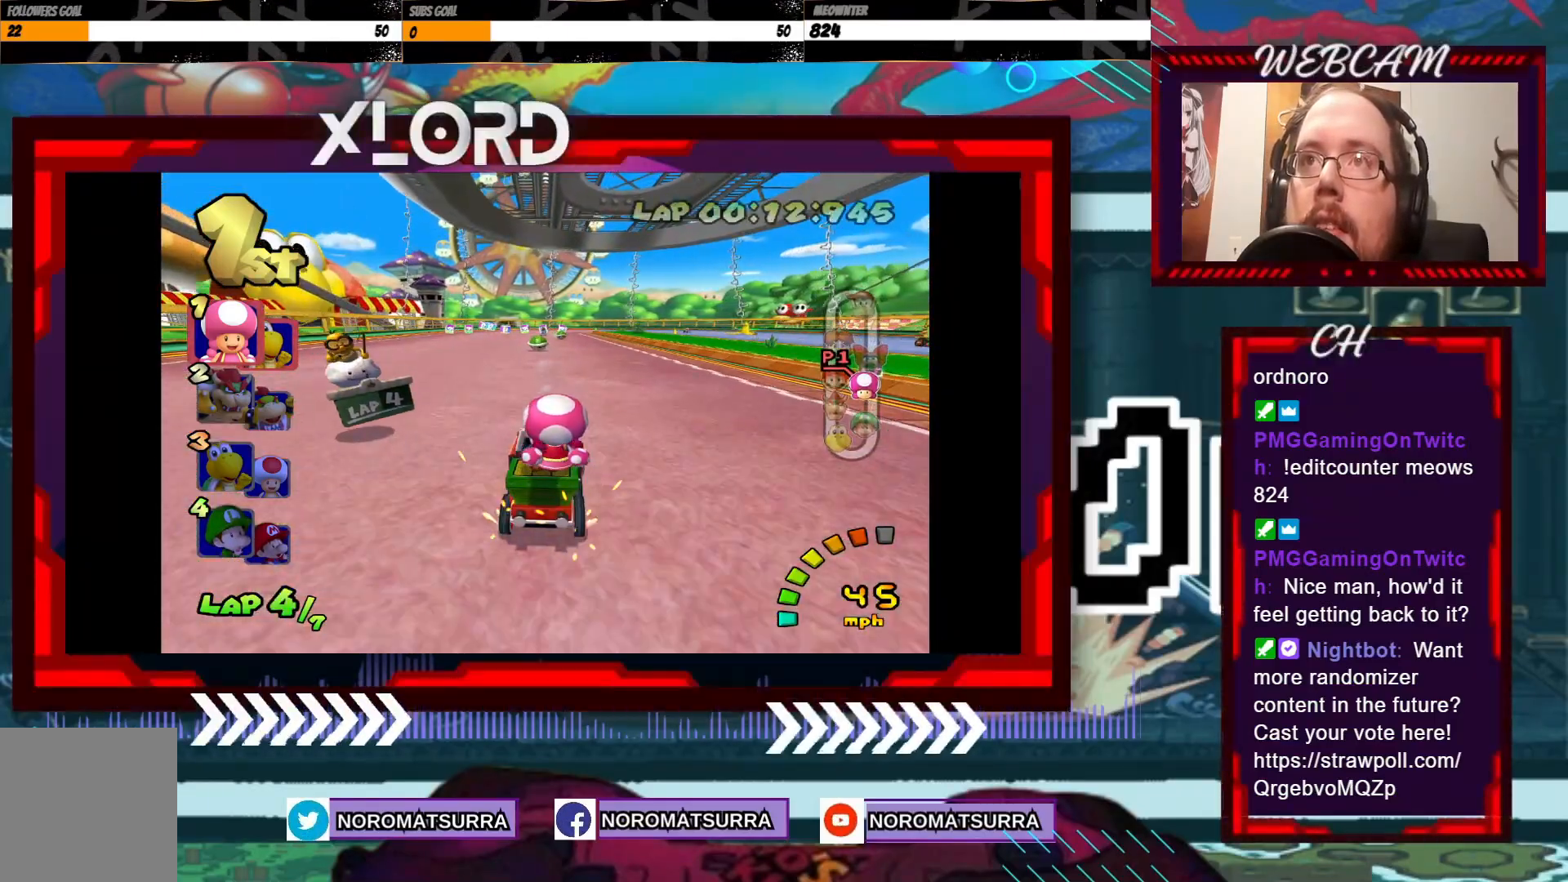
{"buttons": ["A", "R2"], "left_stick": "left", "events": [[150, "left_stick", "center"], [200, "left_stick", "left"]]}
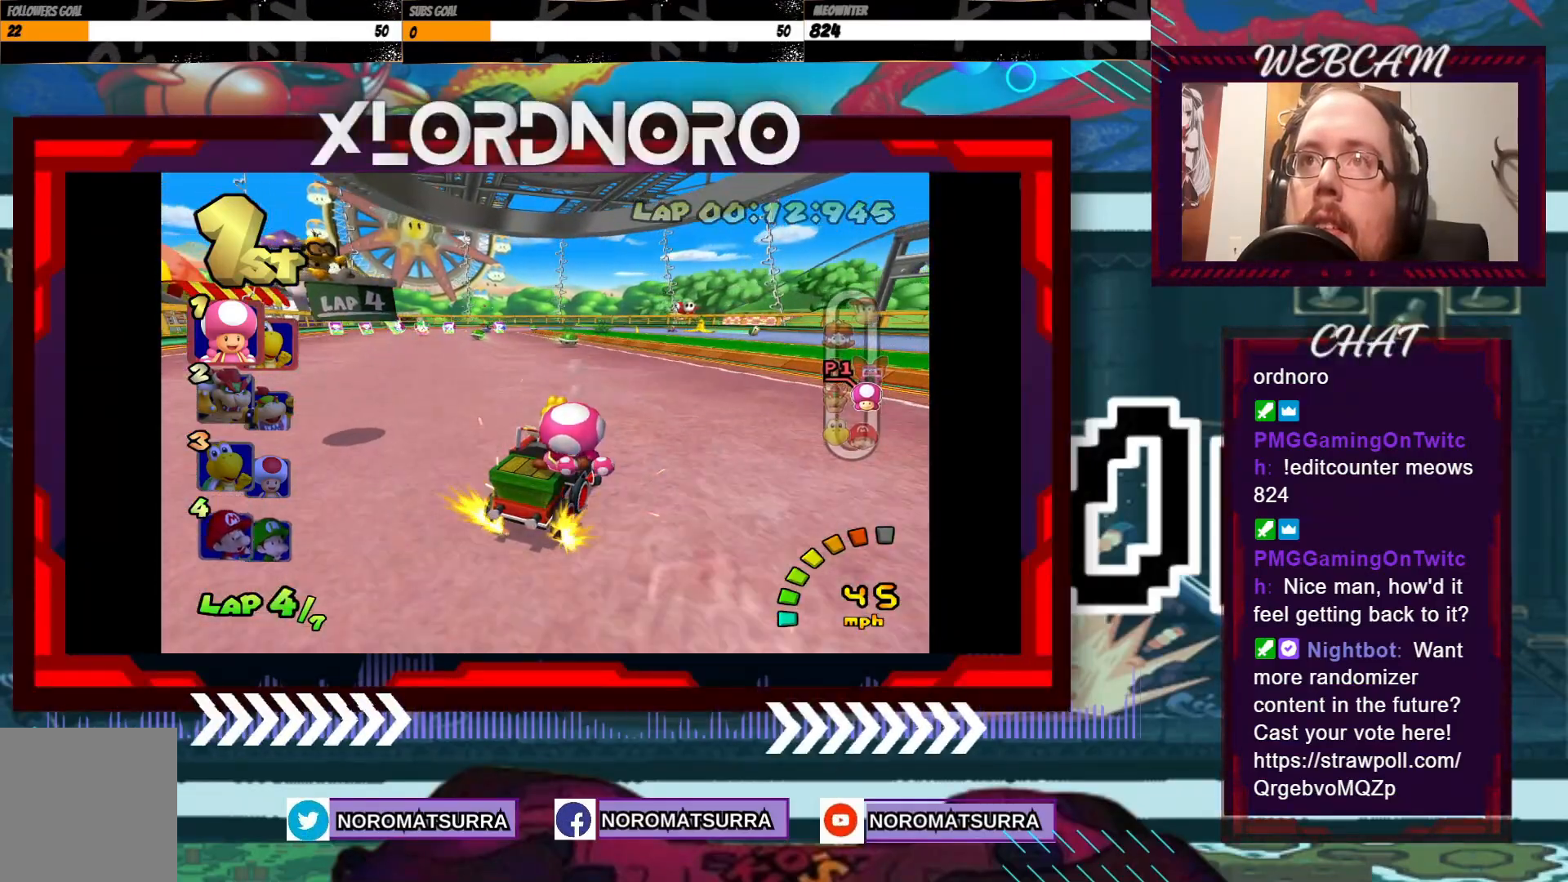
{"buttons": ["A", "R2"], "left_stick": "left", "events": []}
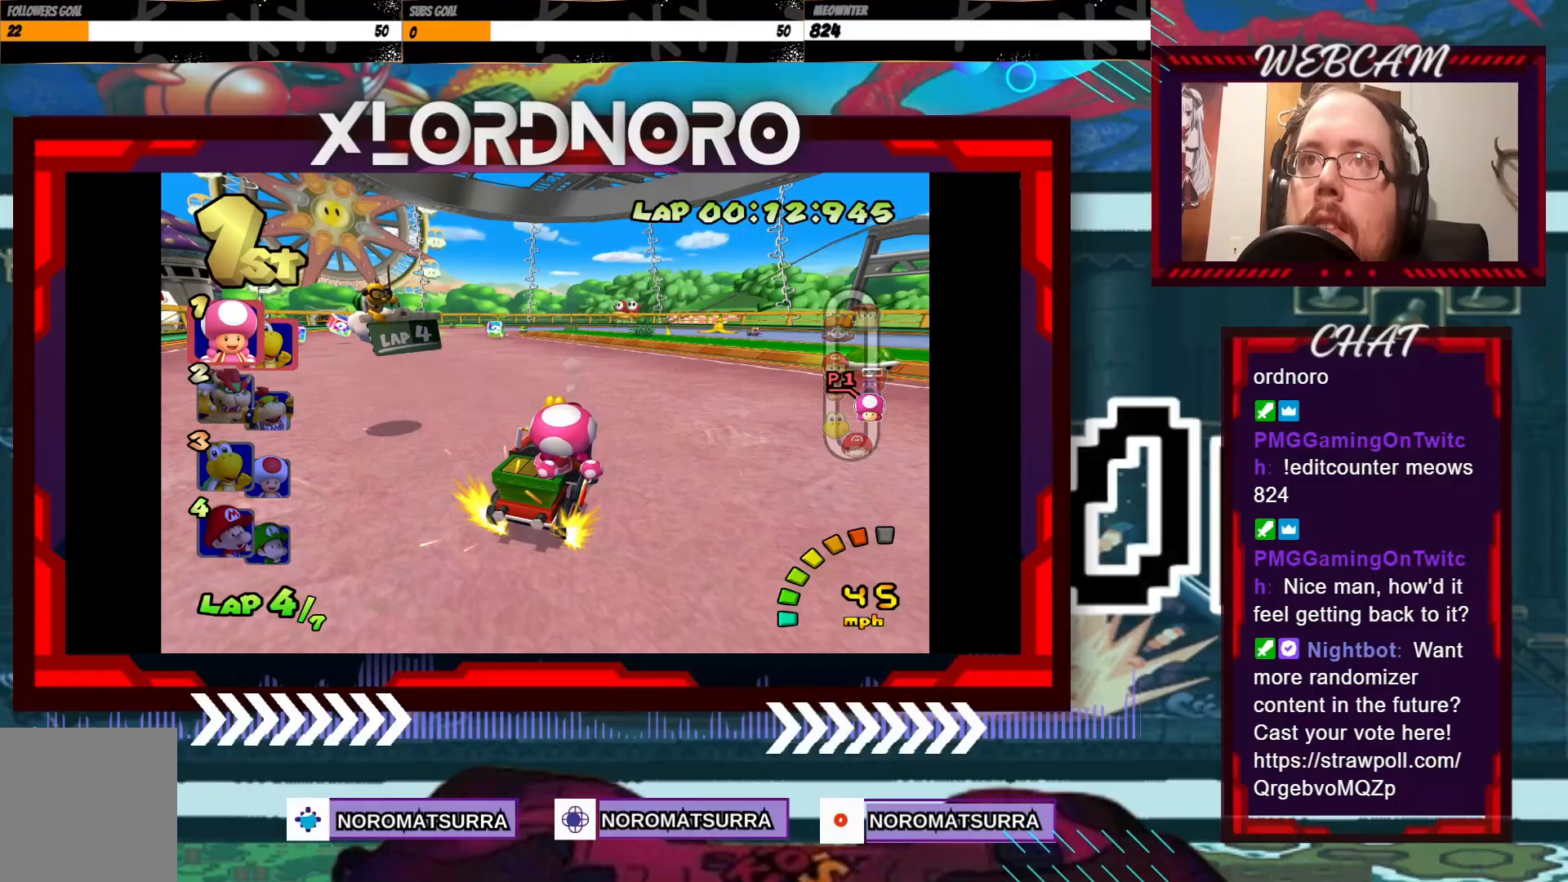
{"buttons": ["A", "R2"], "left_stick": "right", "events": [[133, "left_stick", "right"], [250, "left_stick", "left"], [450, "left_stick", "right"]]}
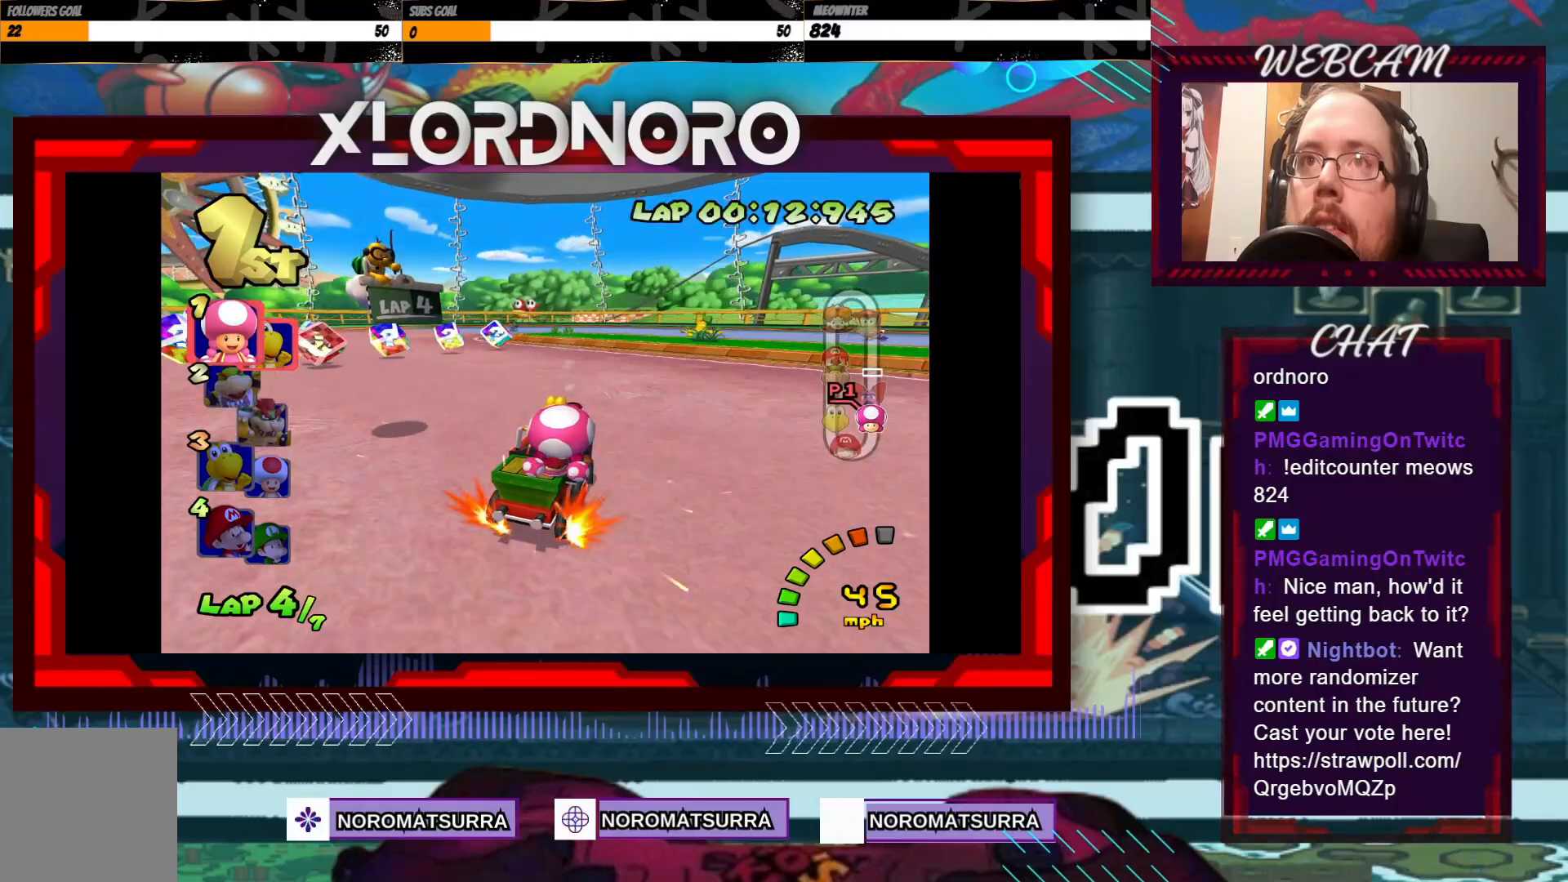
{"buttons": ["A", "R2"], "left_stick": "left", "events": [[50, "left_stick", "left"], [200, "left_stick", "center"], [300, "left_stick", "left"]]}